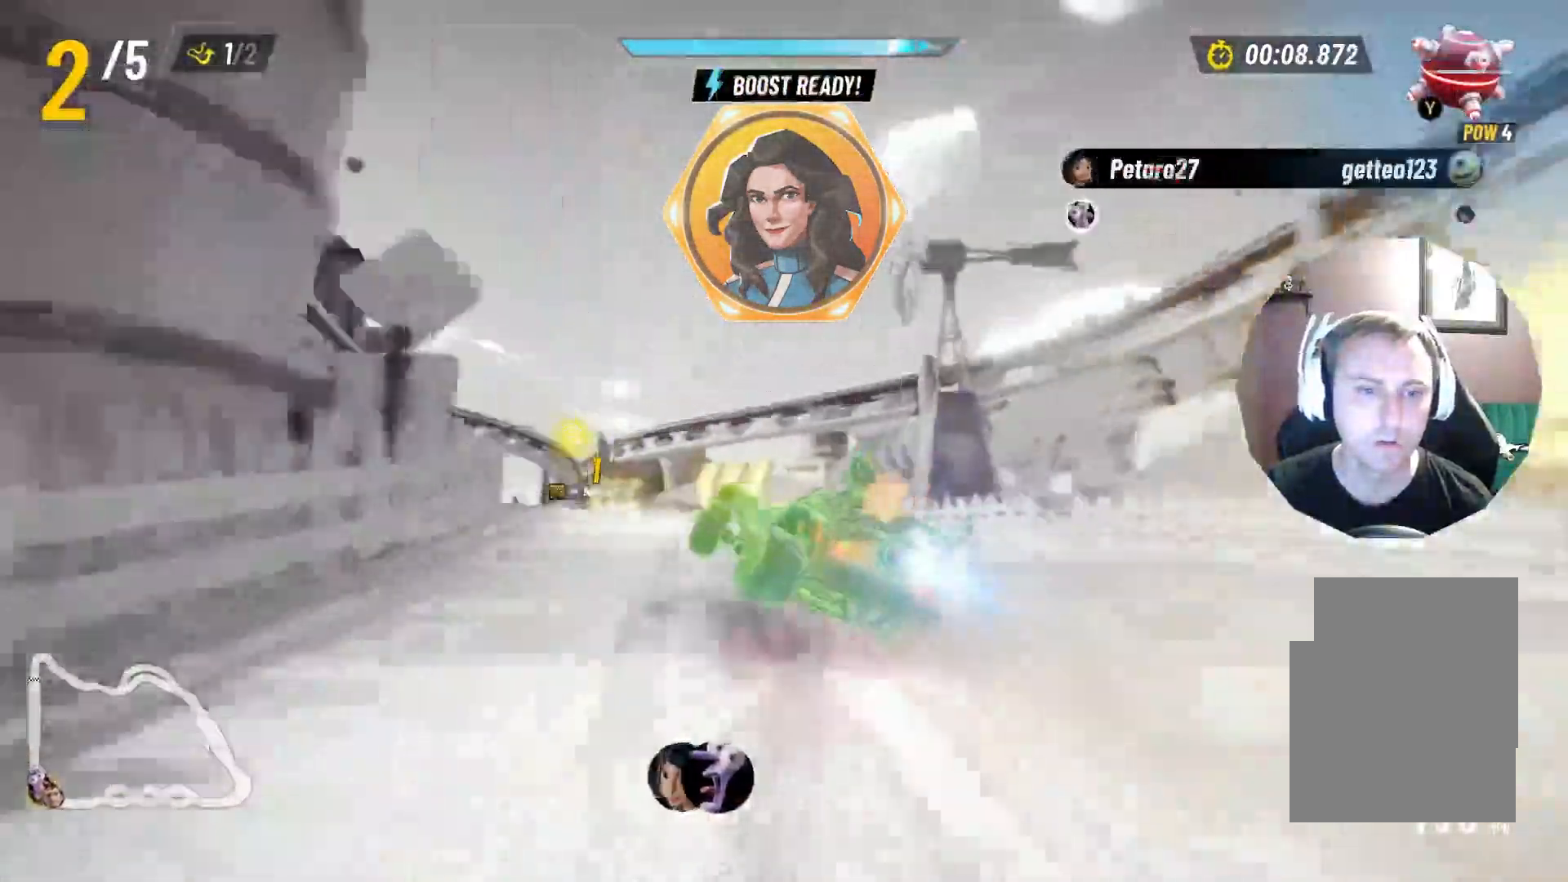
Gameplay with a controller (Xbox layout); each line is a JSON object with the inputs held at the frame after it. "events" lists button and stick changes between this image and that frame as [ms after this image, input, new state], when the widget could be followed in between.
{"buttons": ["L2"], "left_stick": "right", "right_stick": "center", "events": [[17, "Y", "down"], [133, "Y", "up"], [367, "left_stick", "right"]]}
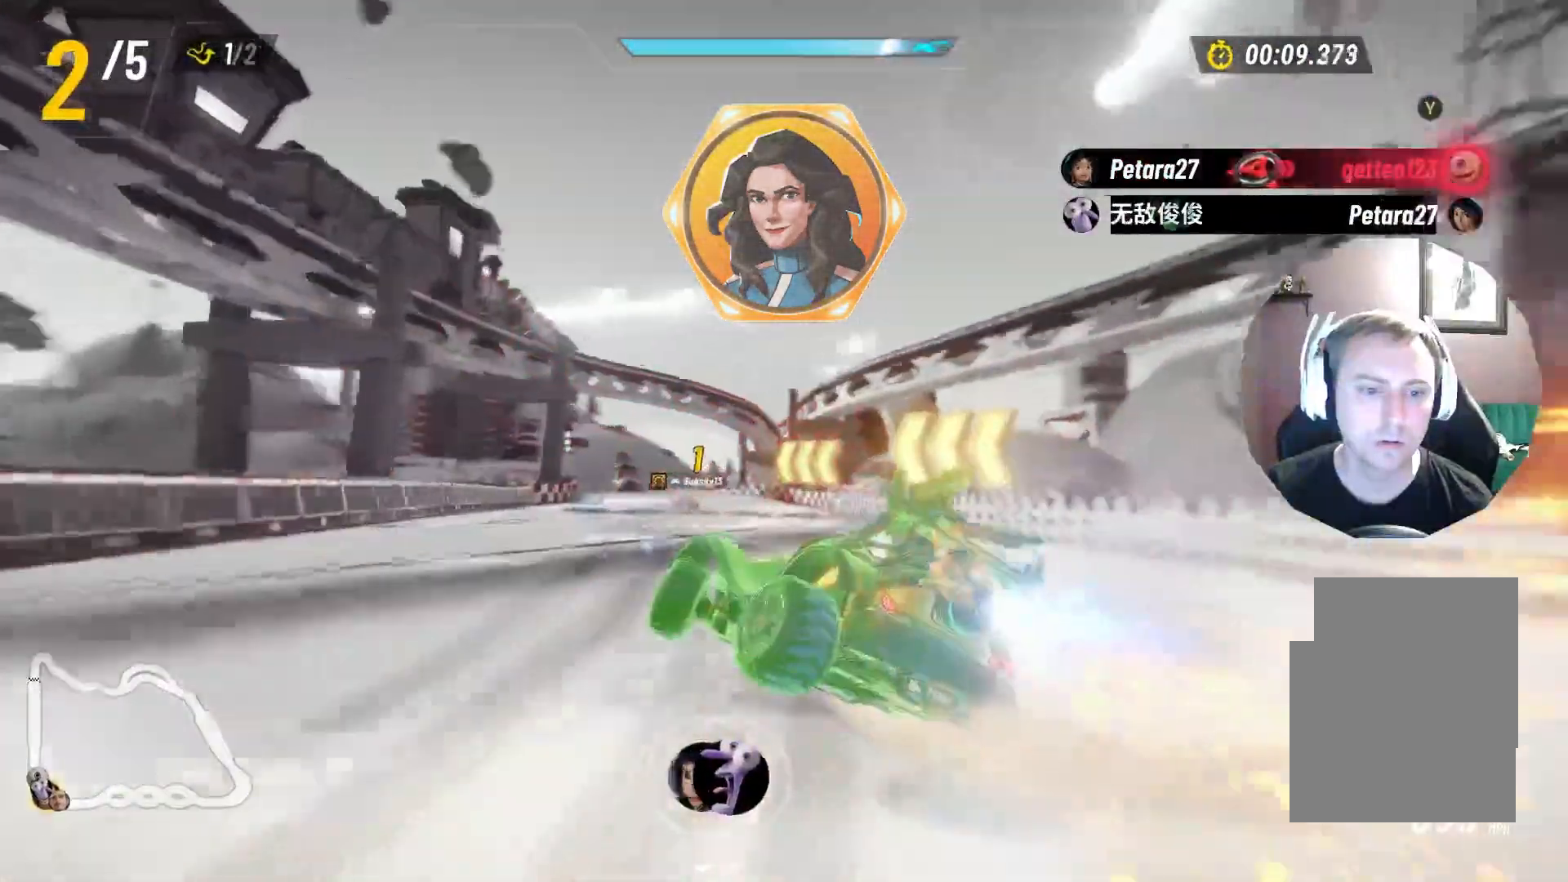
{"buttons": ["L2"], "left_stick": "right", "right_stick": "center", "events": []}
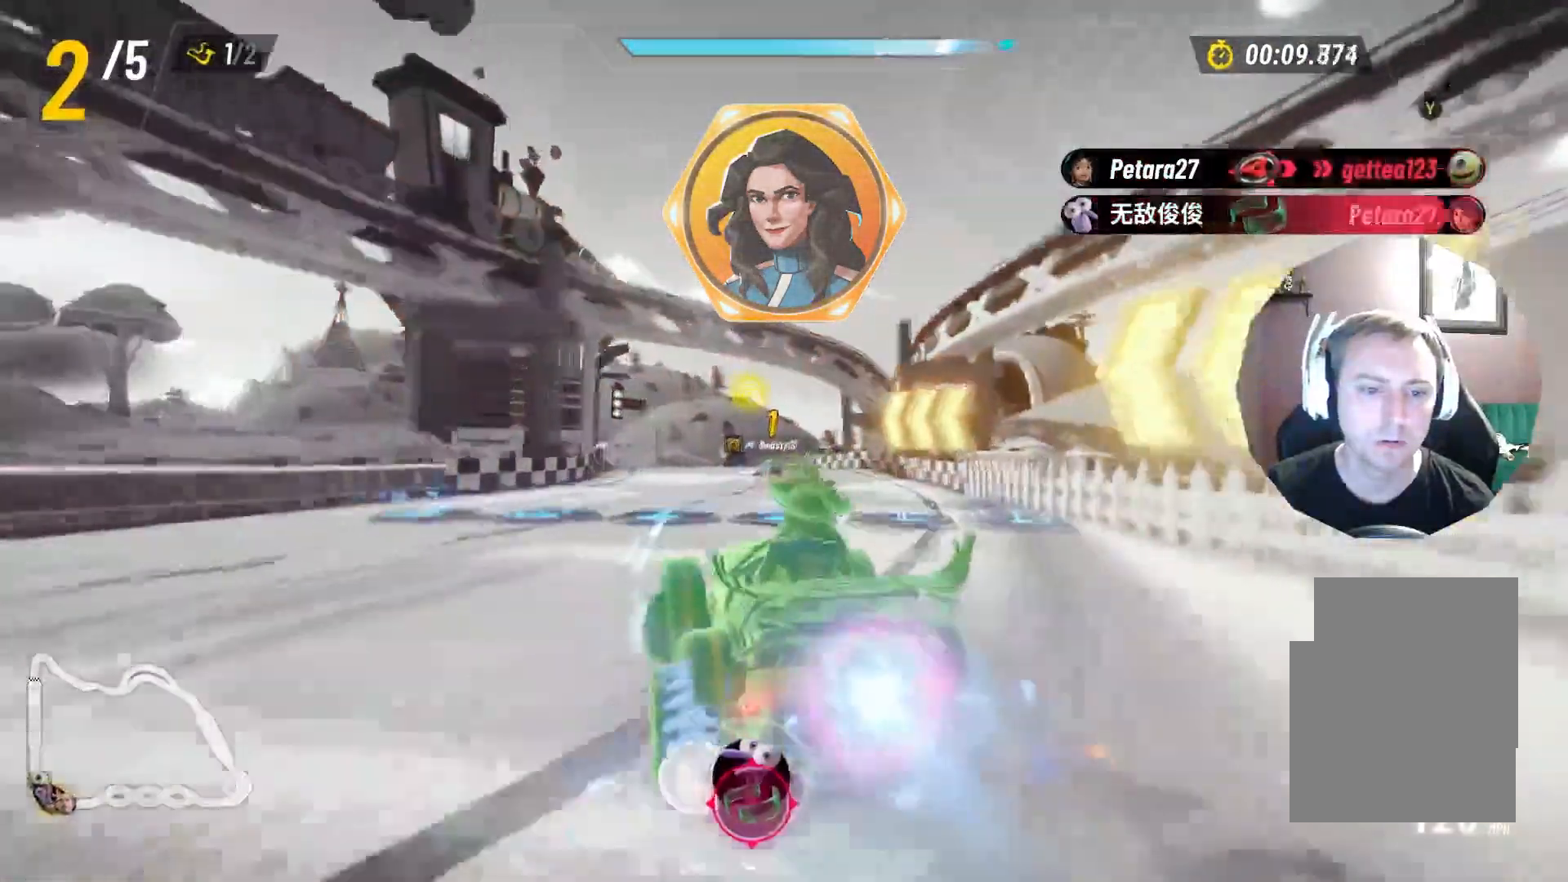
{"buttons": [], "left_stick": "left", "right_stick": "center", "events": [[233, "L2", "up"], [250, "left_stick", "center"], [433, "left_stick", "left"]]}
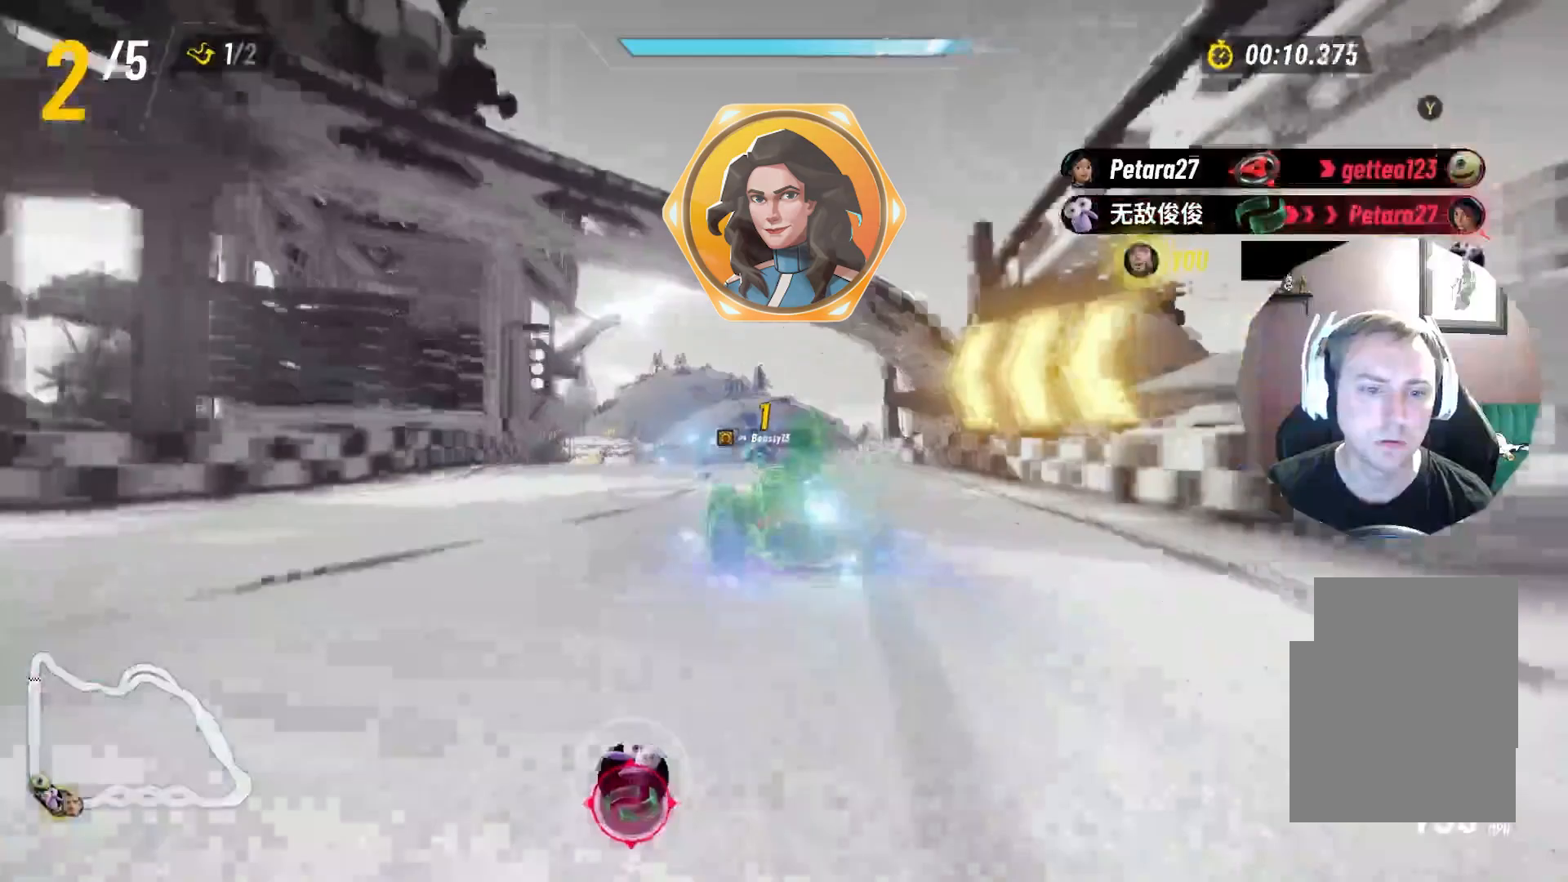
{"buttons": [], "left_stick": "center", "right_stick": "center", "events": [[183, "left_stick", "center"]]}
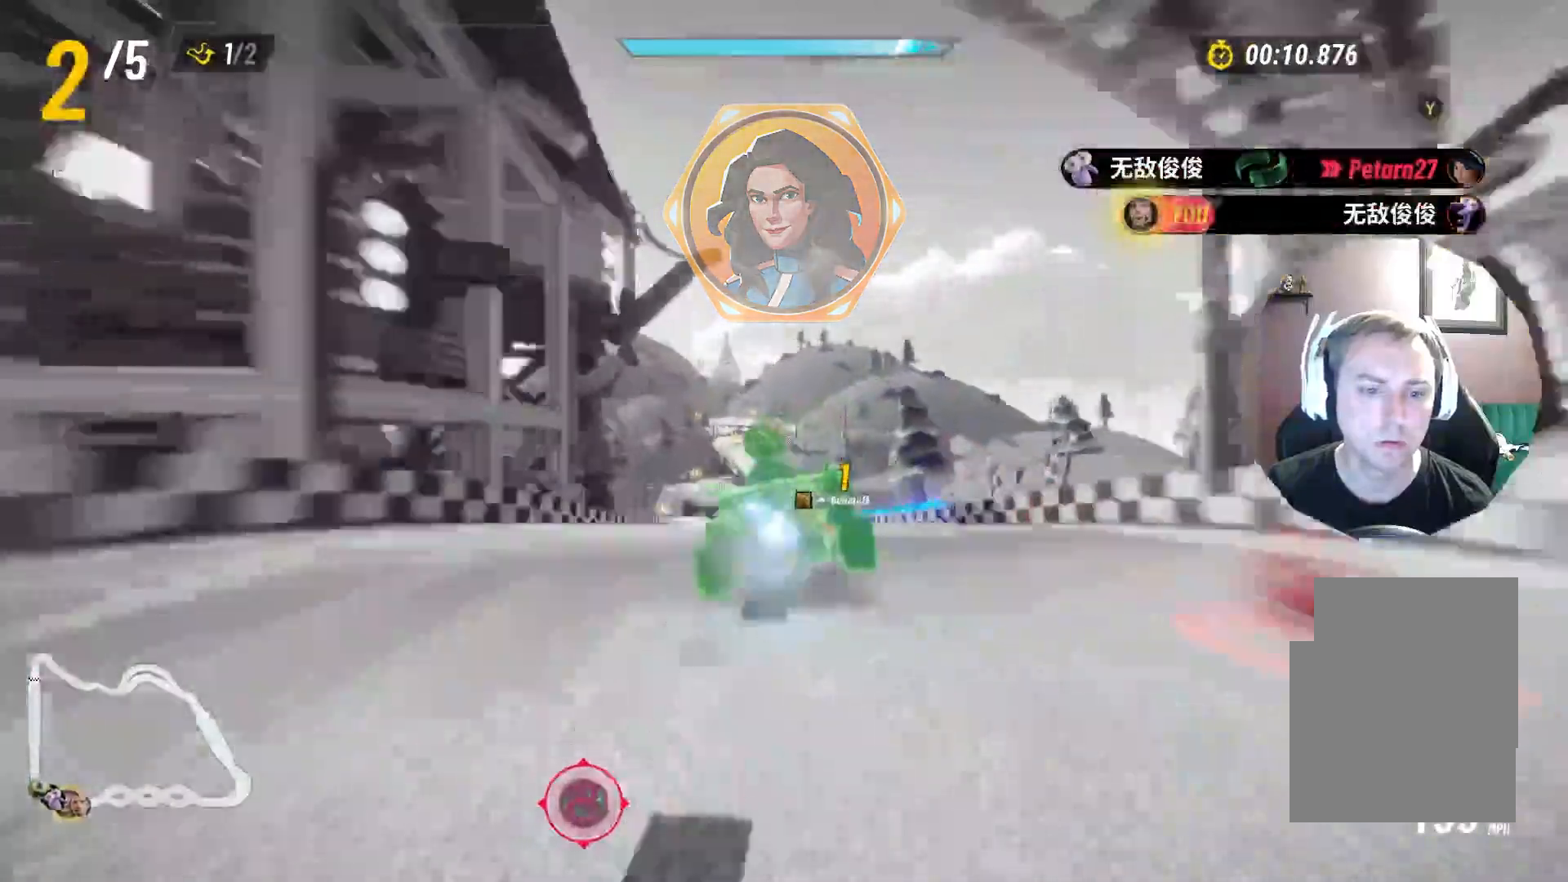
{"buttons": [], "left_stick": "left", "right_stick": "center", "events": [[317, "left_stick", "left"]]}
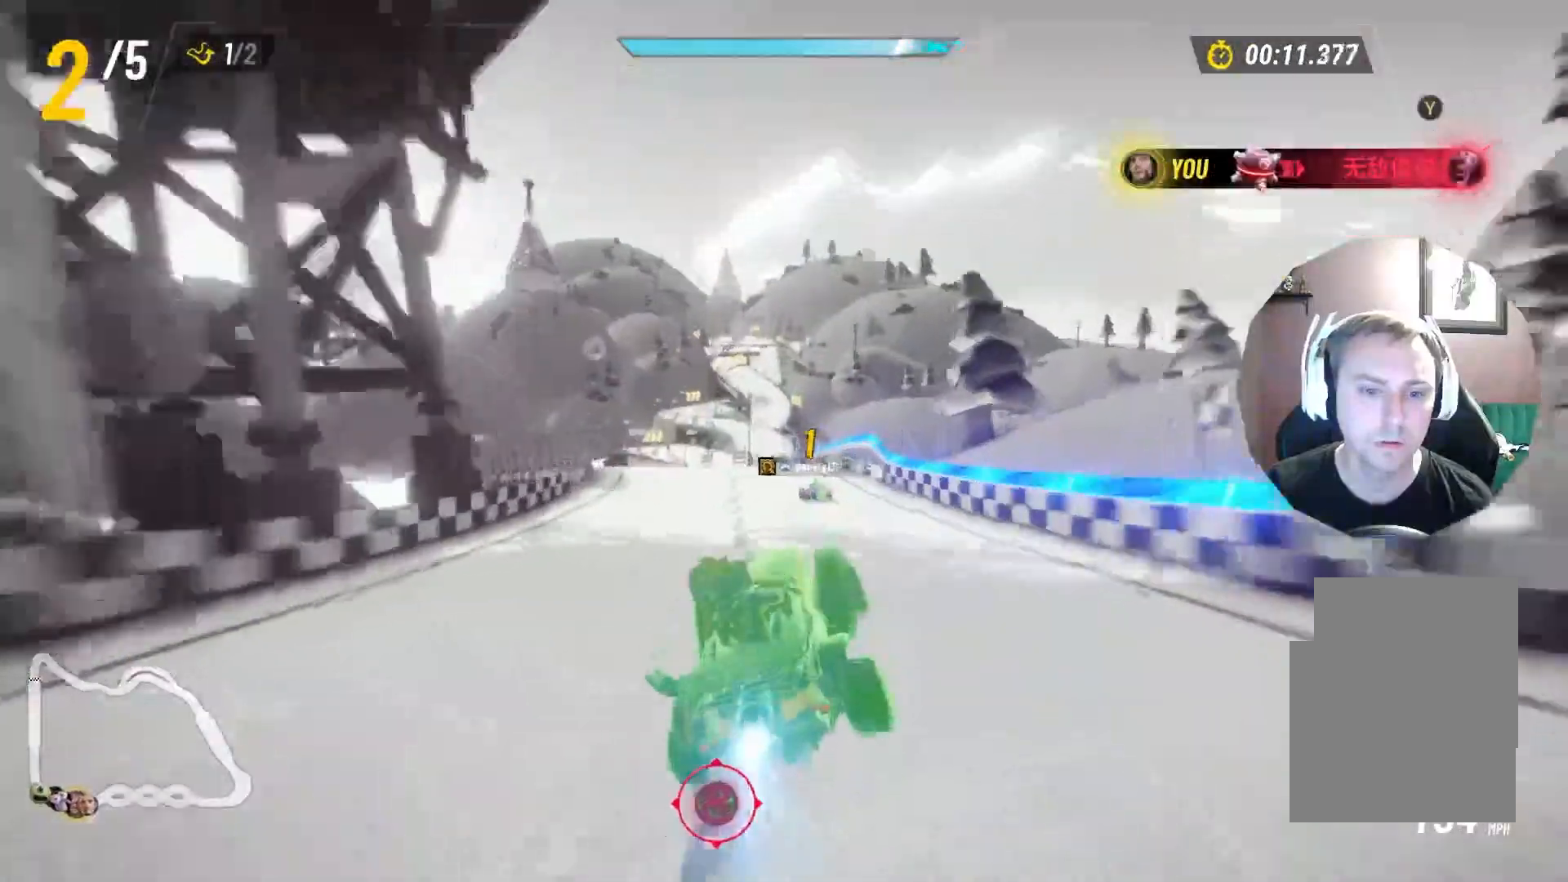
{"buttons": [], "left_stick": "center", "right_stick": "center", "events": [[150, "left_stick", "center"], [217, "left_stick", "right"], [283, "left_stick", "center"]]}
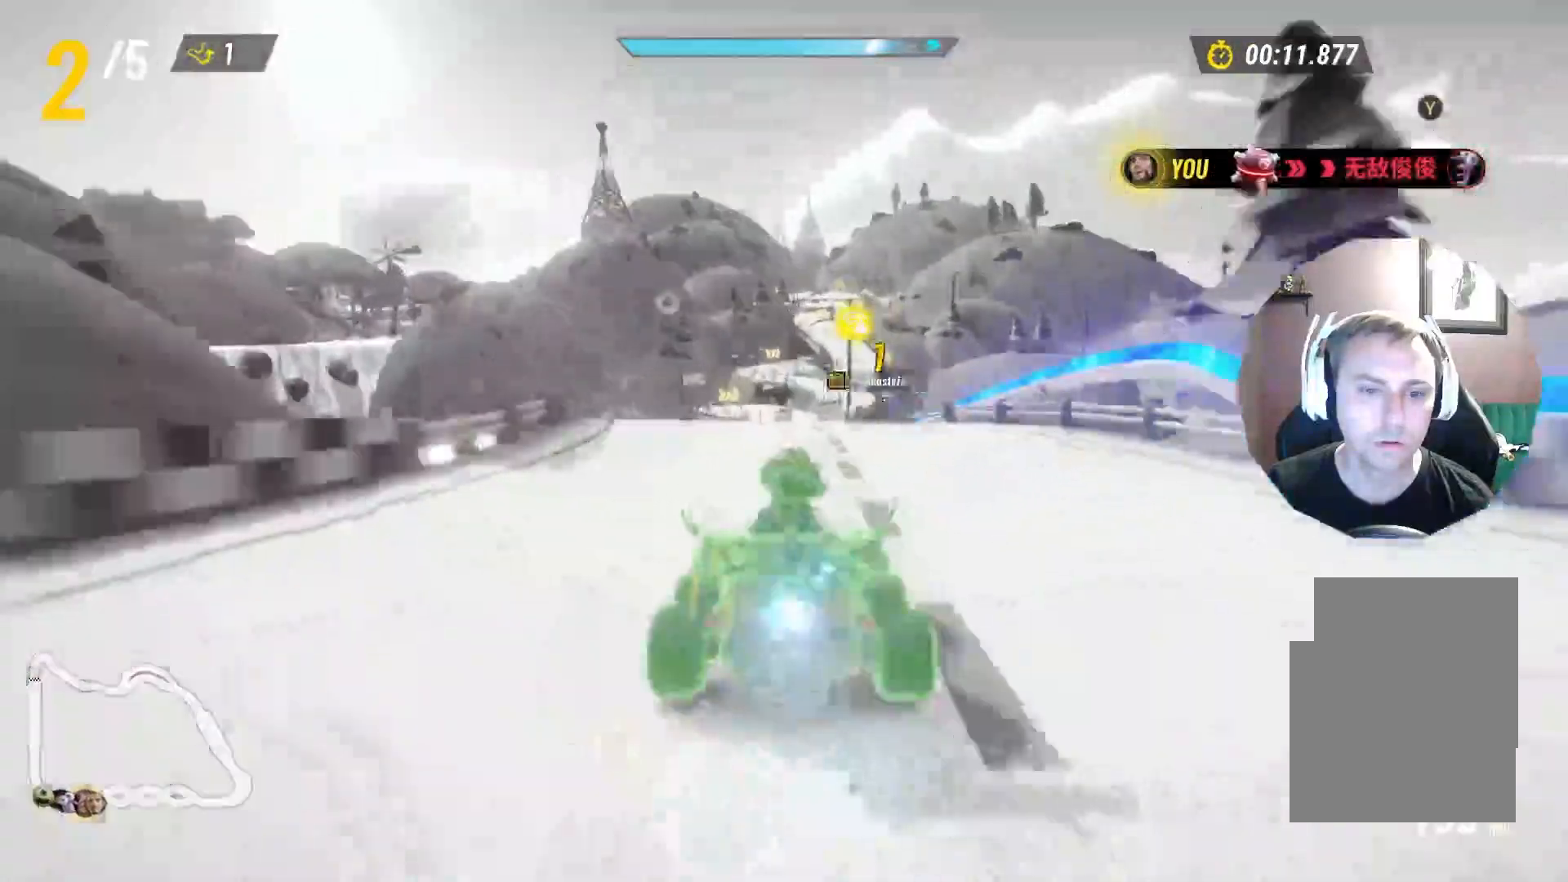
{"buttons": [], "left_stick": "center", "right_stick": "center", "events": []}
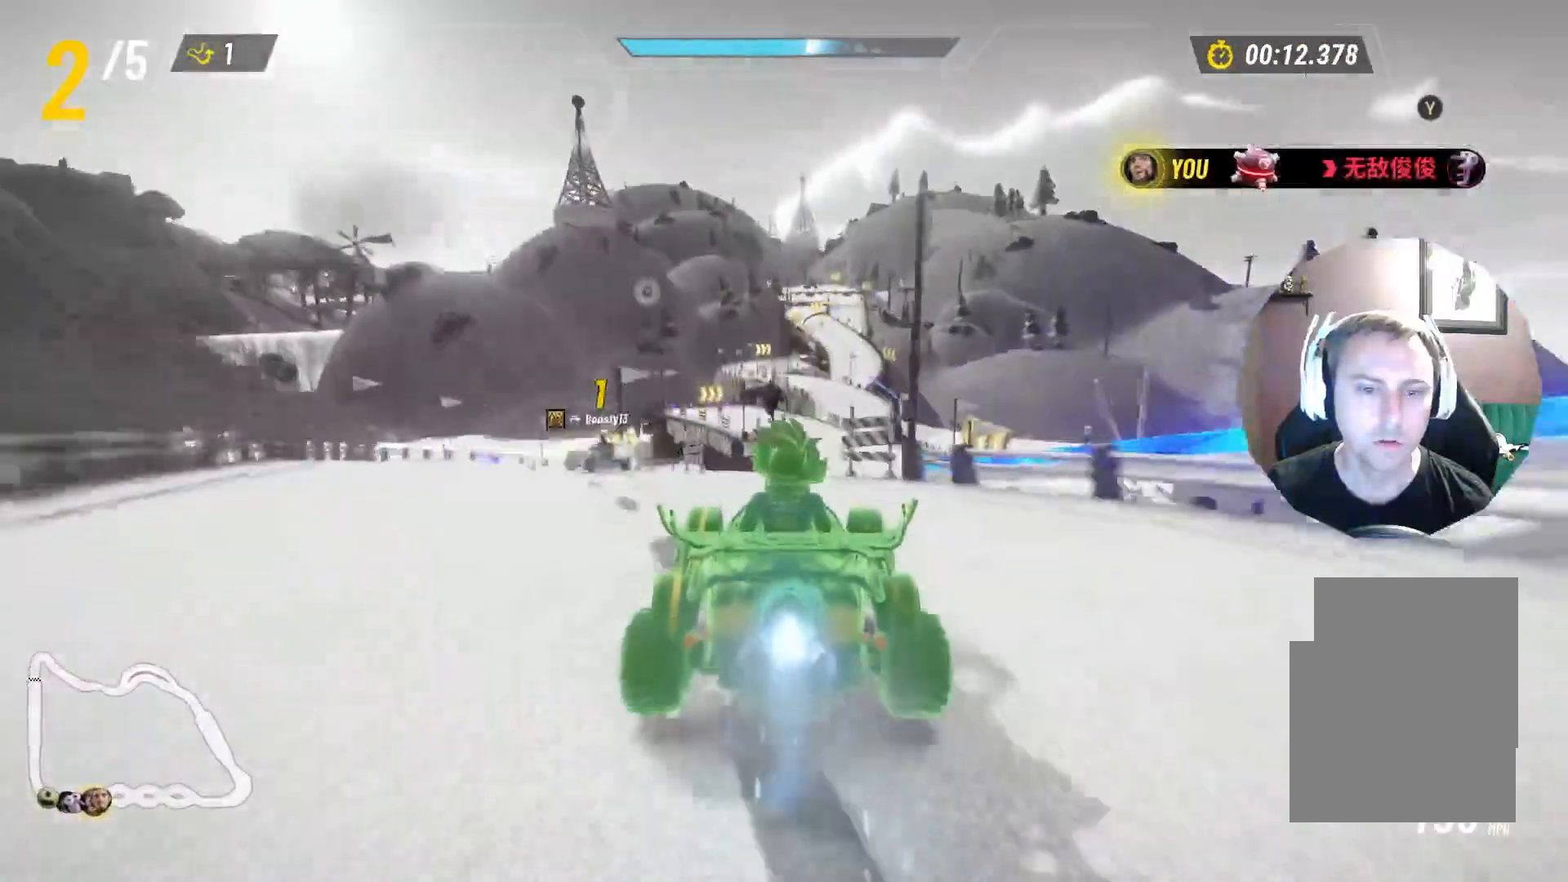
{"buttons": [], "left_stick": "right", "right_stick": "center", "events": [[400, "left_stick", "right"]]}
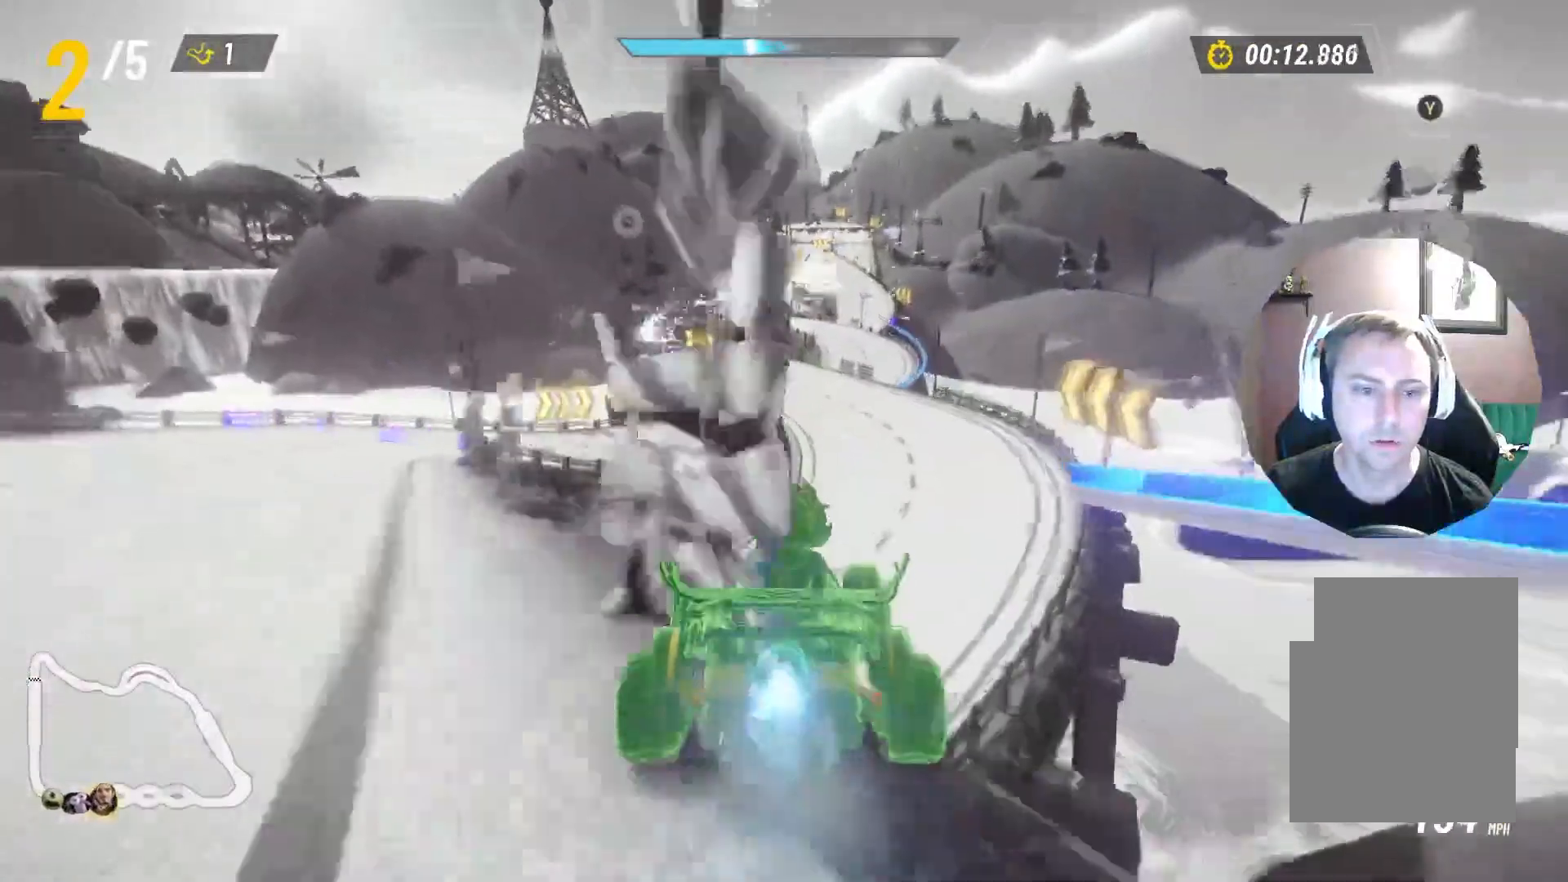
{"buttons": [], "left_stick": "center", "right_stick": "center", "events": [[133, "left_stick", "center"]]}
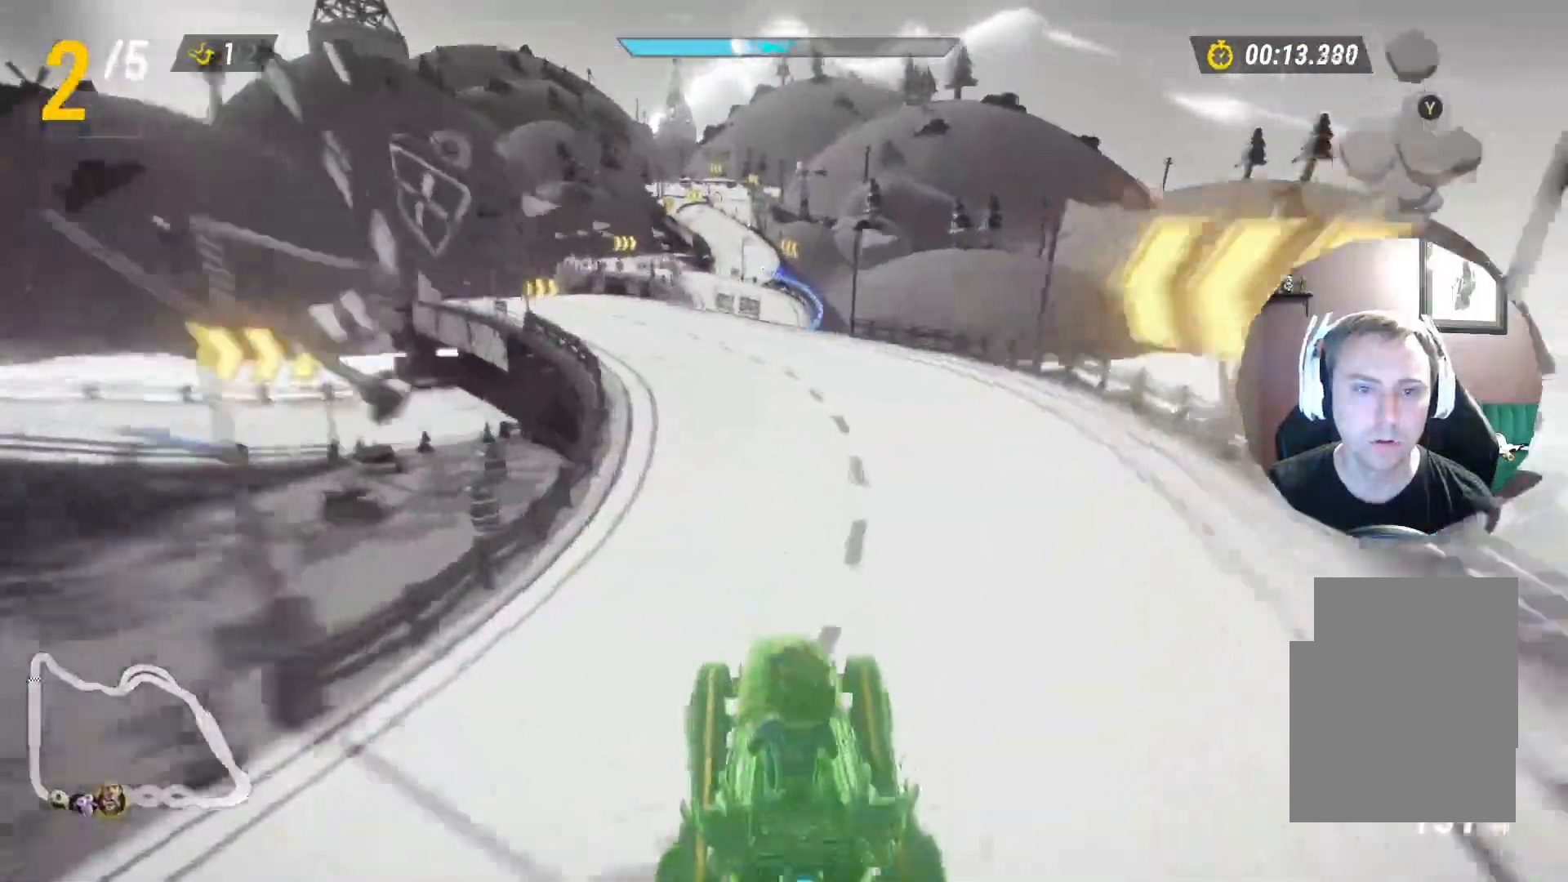
{"buttons": [], "left_stick": "center", "right_stick": "center", "events": []}
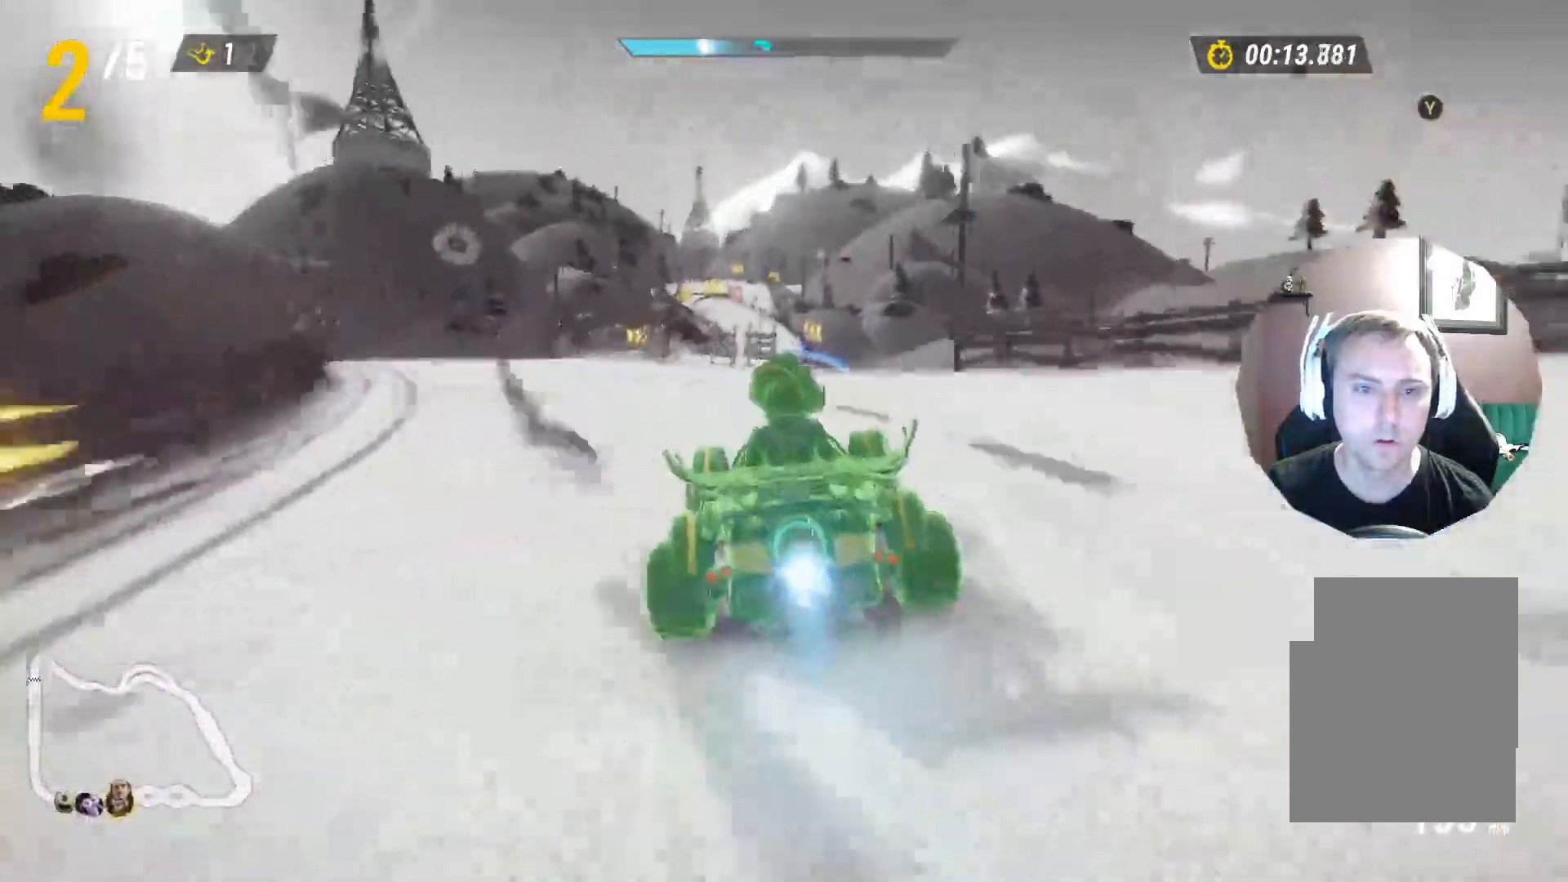
{"buttons": [], "left_stick": "center", "right_stick": "center", "events": []}
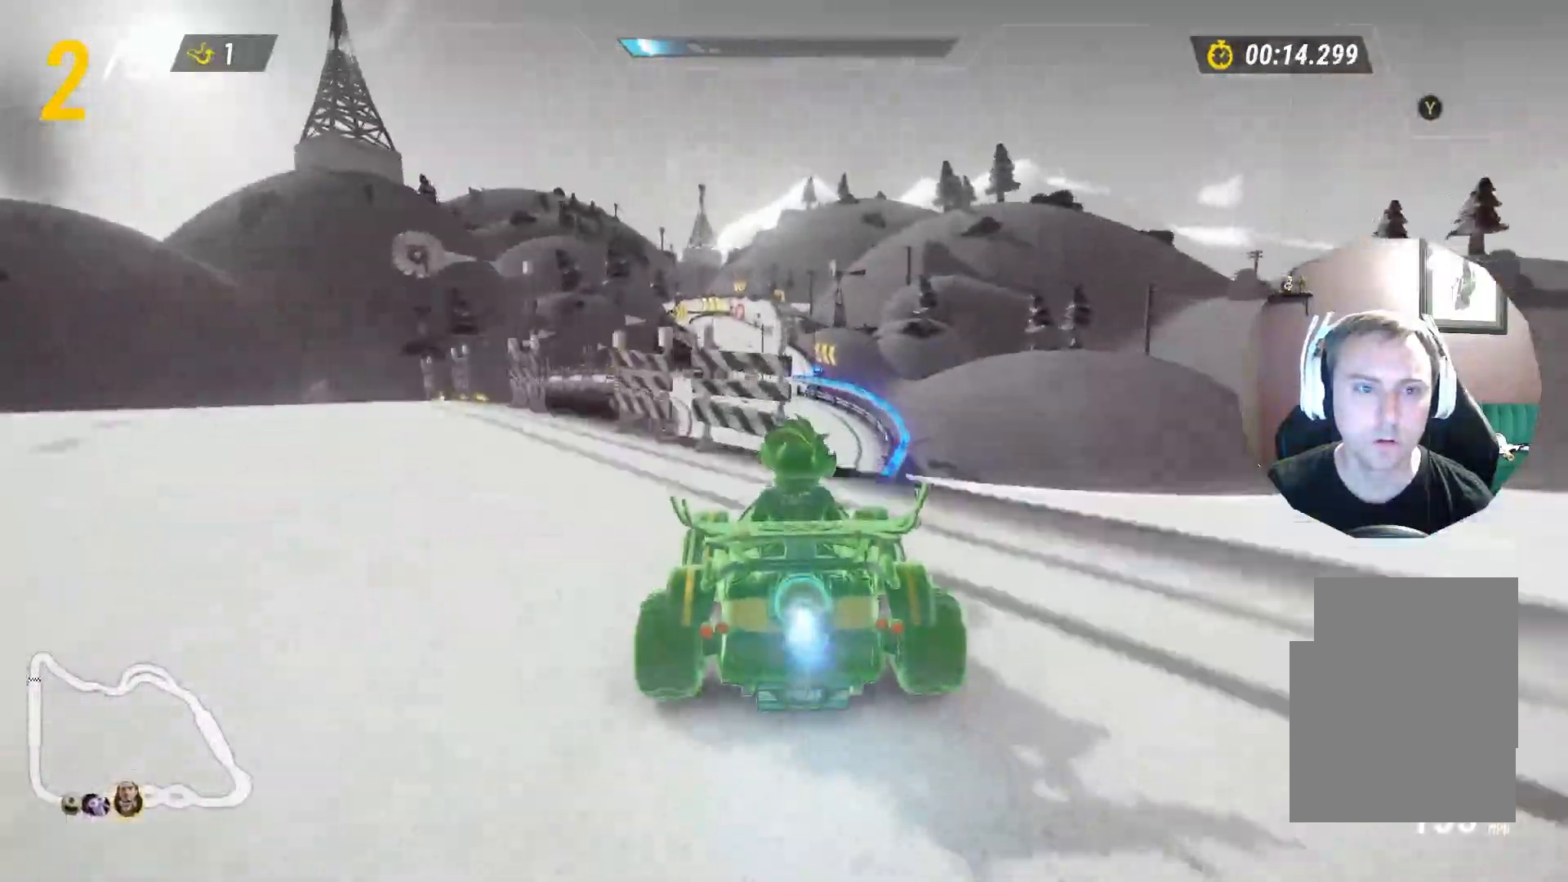
{"buttons": [], "left_stick": "right", "right_stick": "center", "events": [[217, "left_stick", "right"]]}
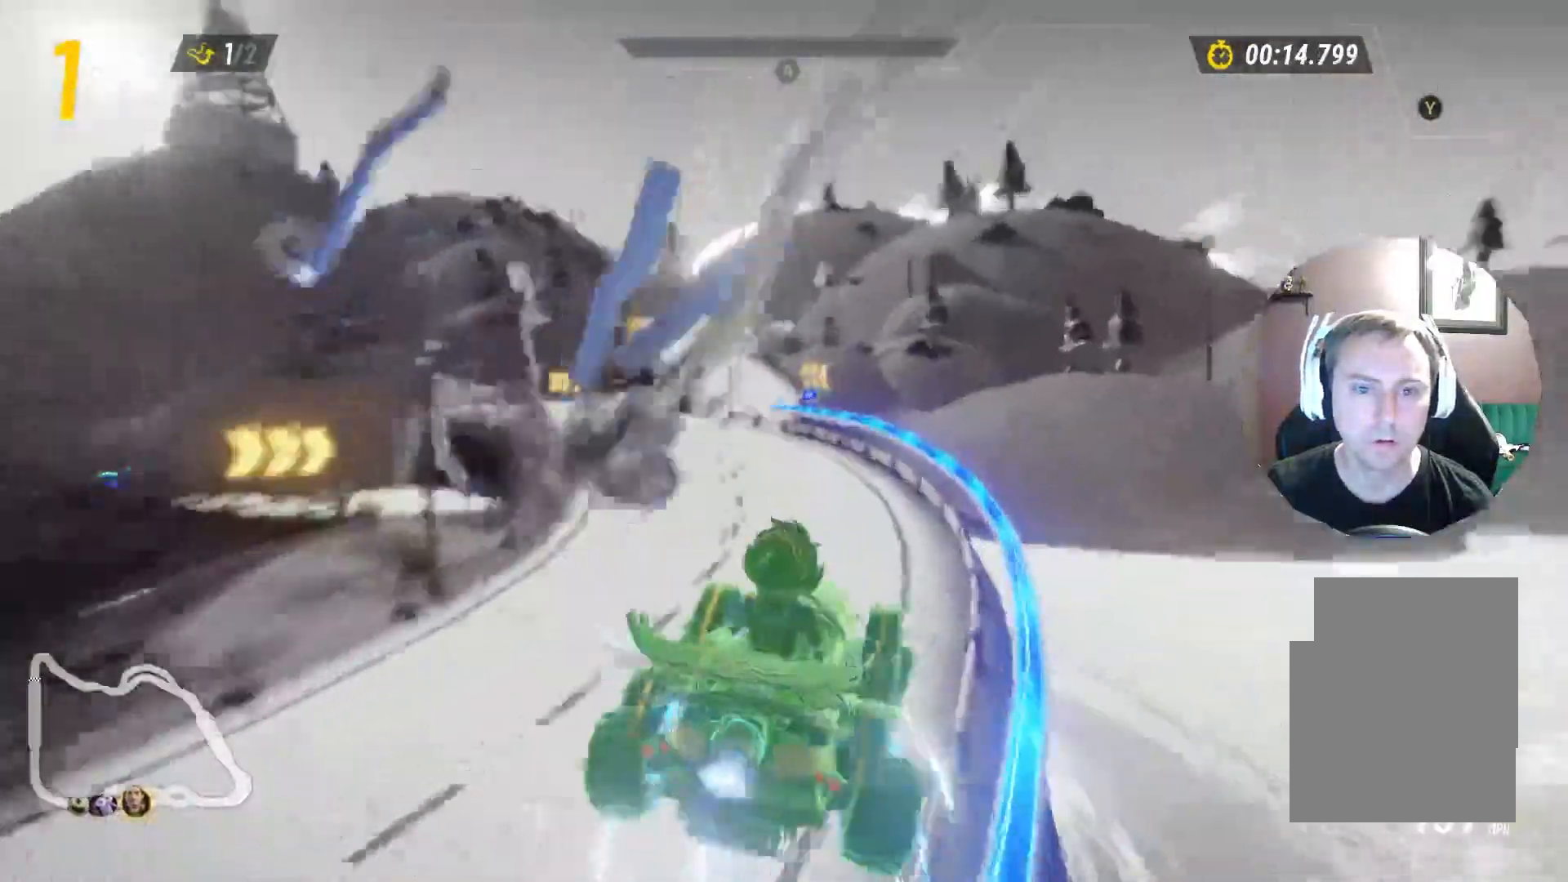
{"buttons": [], "left_stick": "right", "right_stick": "center", "events": [[17, "left_stick", "center"], [150, "left_stick", "right"], [300, "left_stick", "center"], [400, "left_stick", "right"]]}
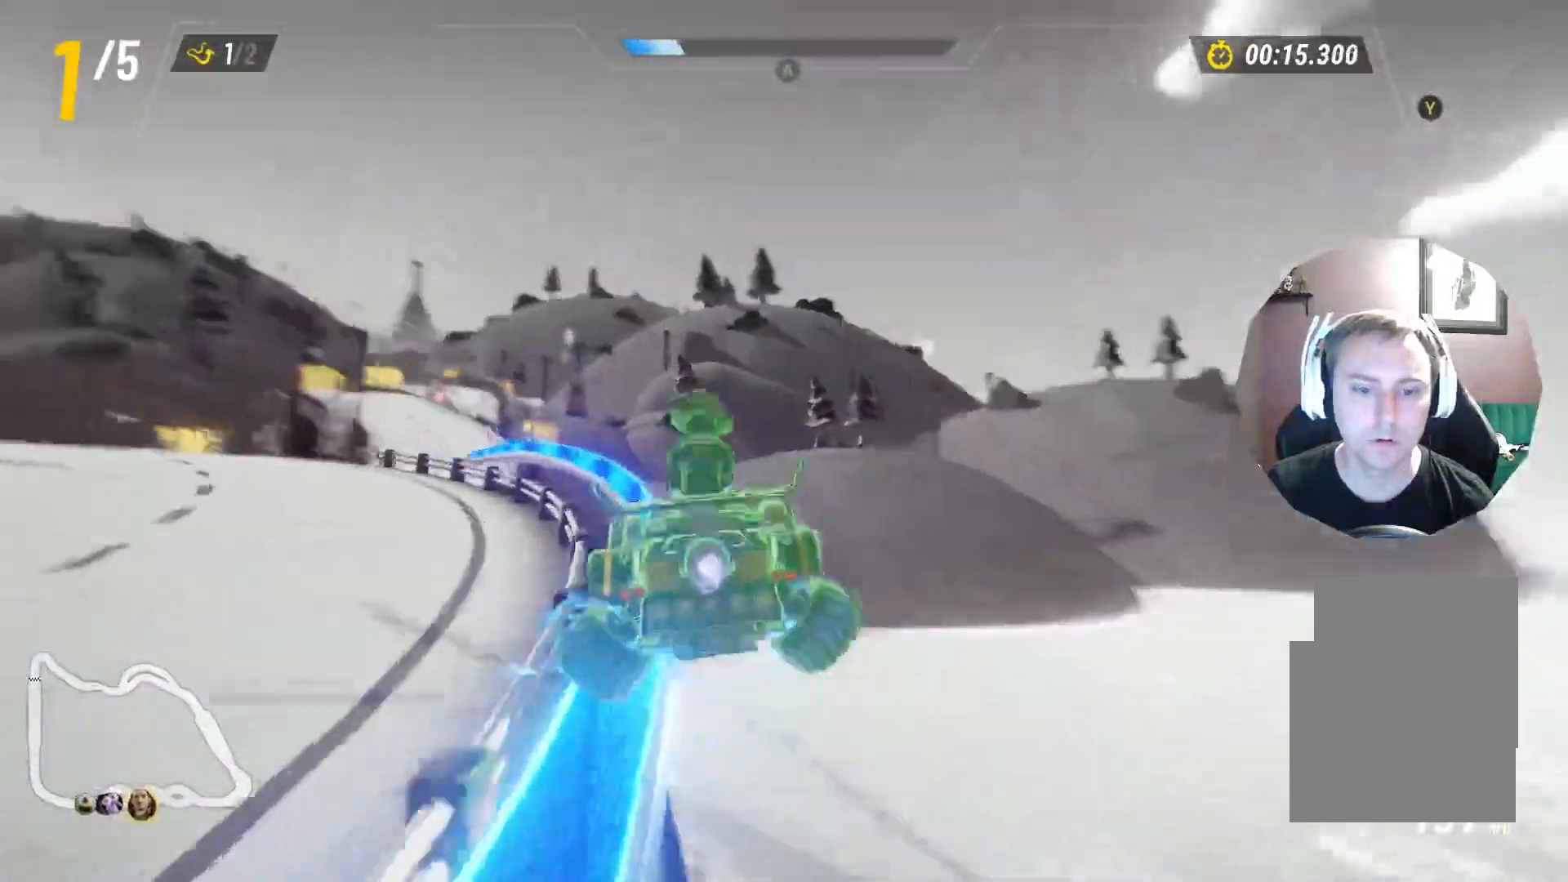
{"buttons": [], "left_stick": "left", "right_stick": "center", "events": [[50, "left_stick", "center"], [433, "left_stick", "left"]]}
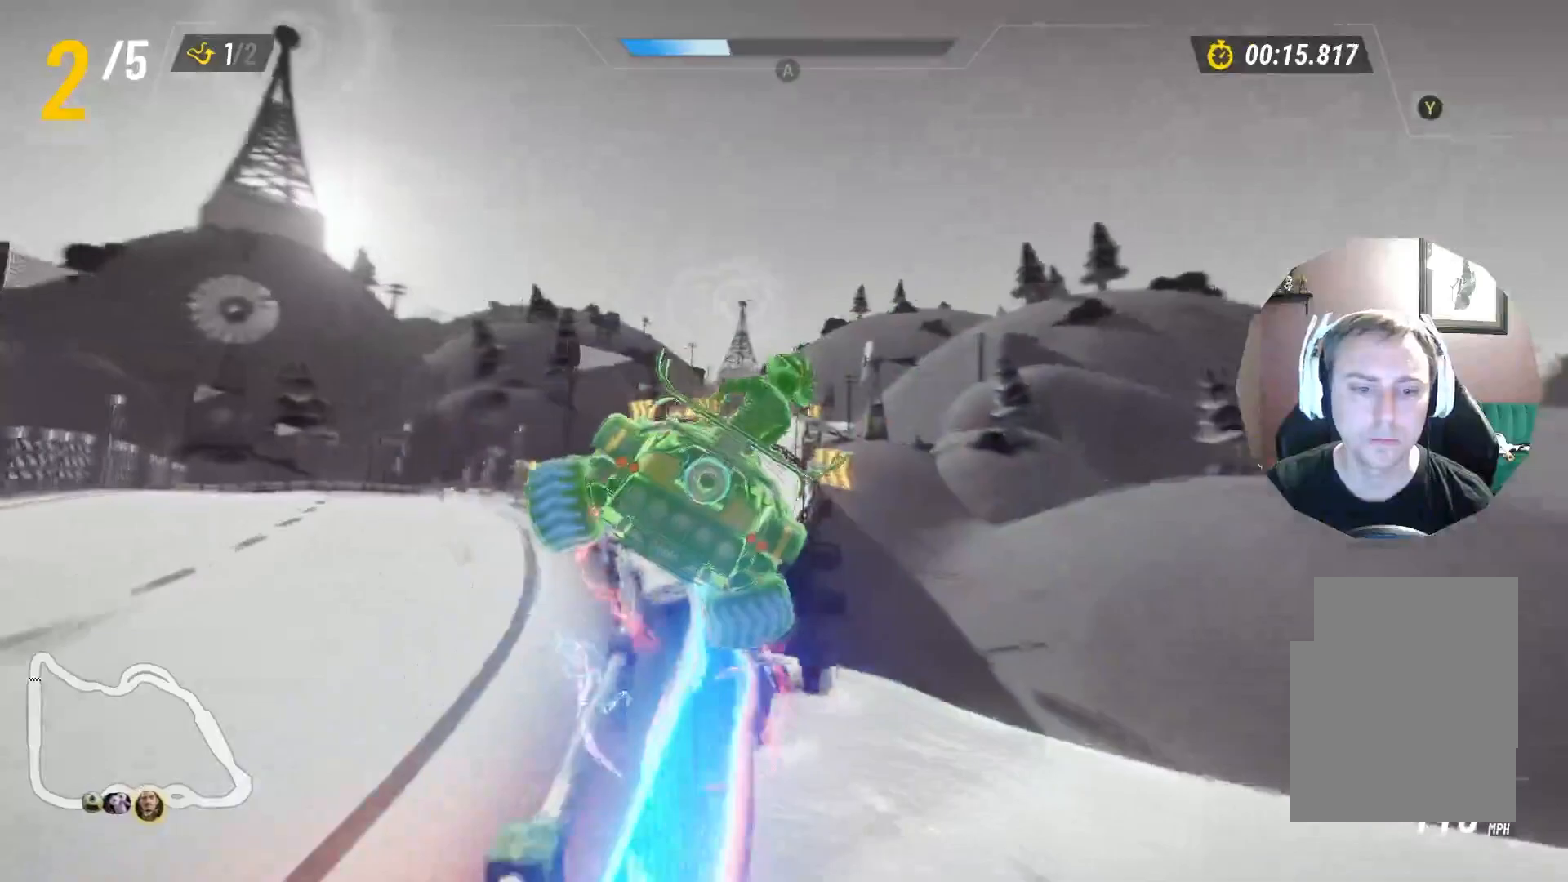
{"buttons": [], "left_stick": "center", "right_stick": "center", "events": [[317, "left_stick", "center"]]}
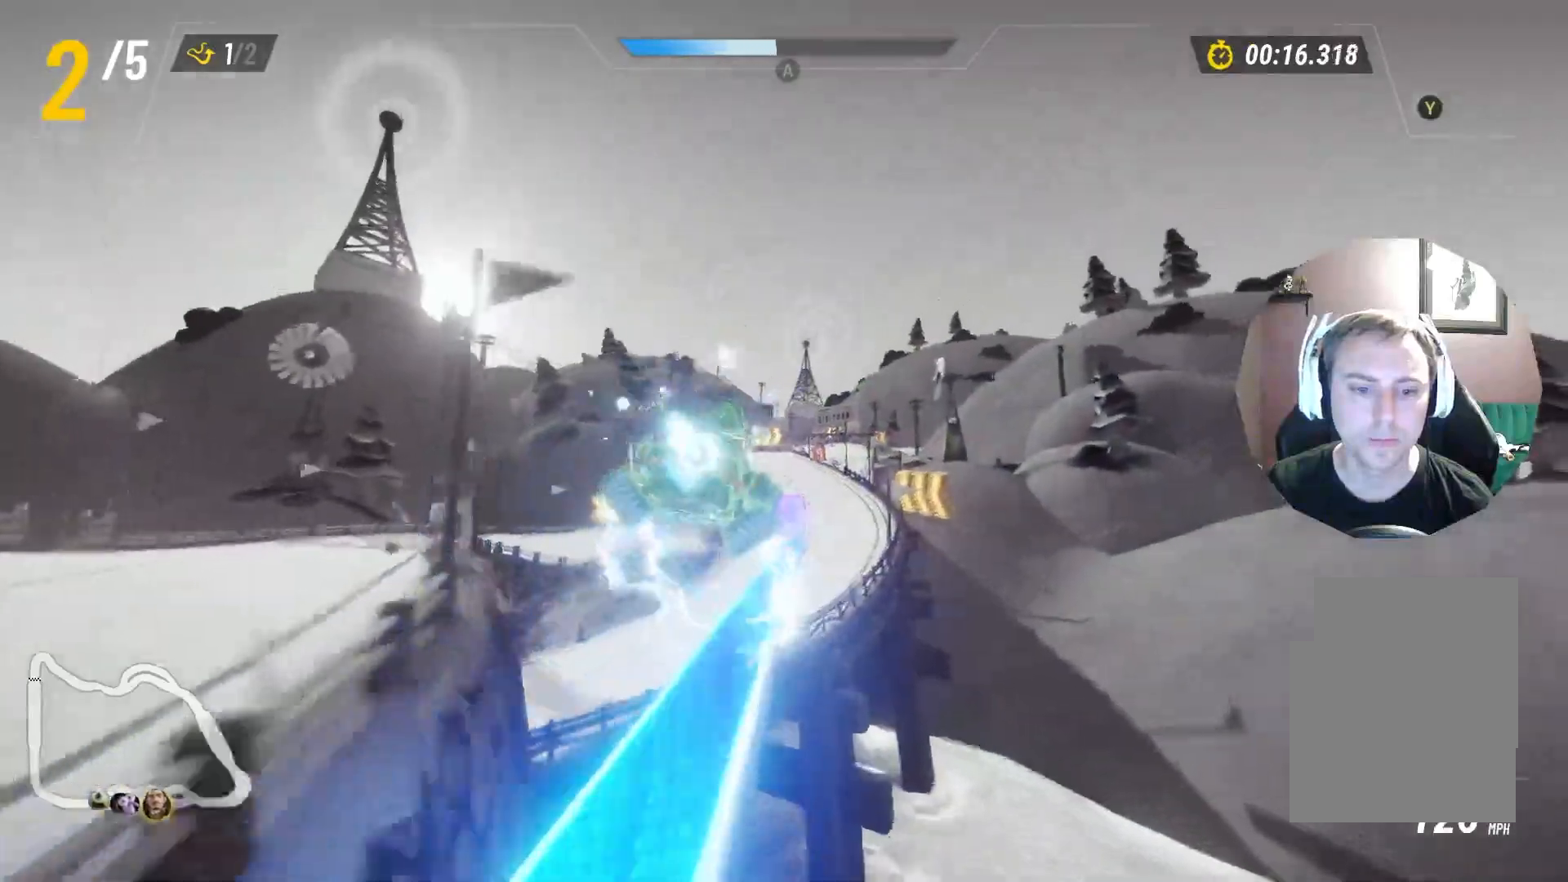
{"buttons": [], "left_stick": "center", "right_stick": "center", "events": []}
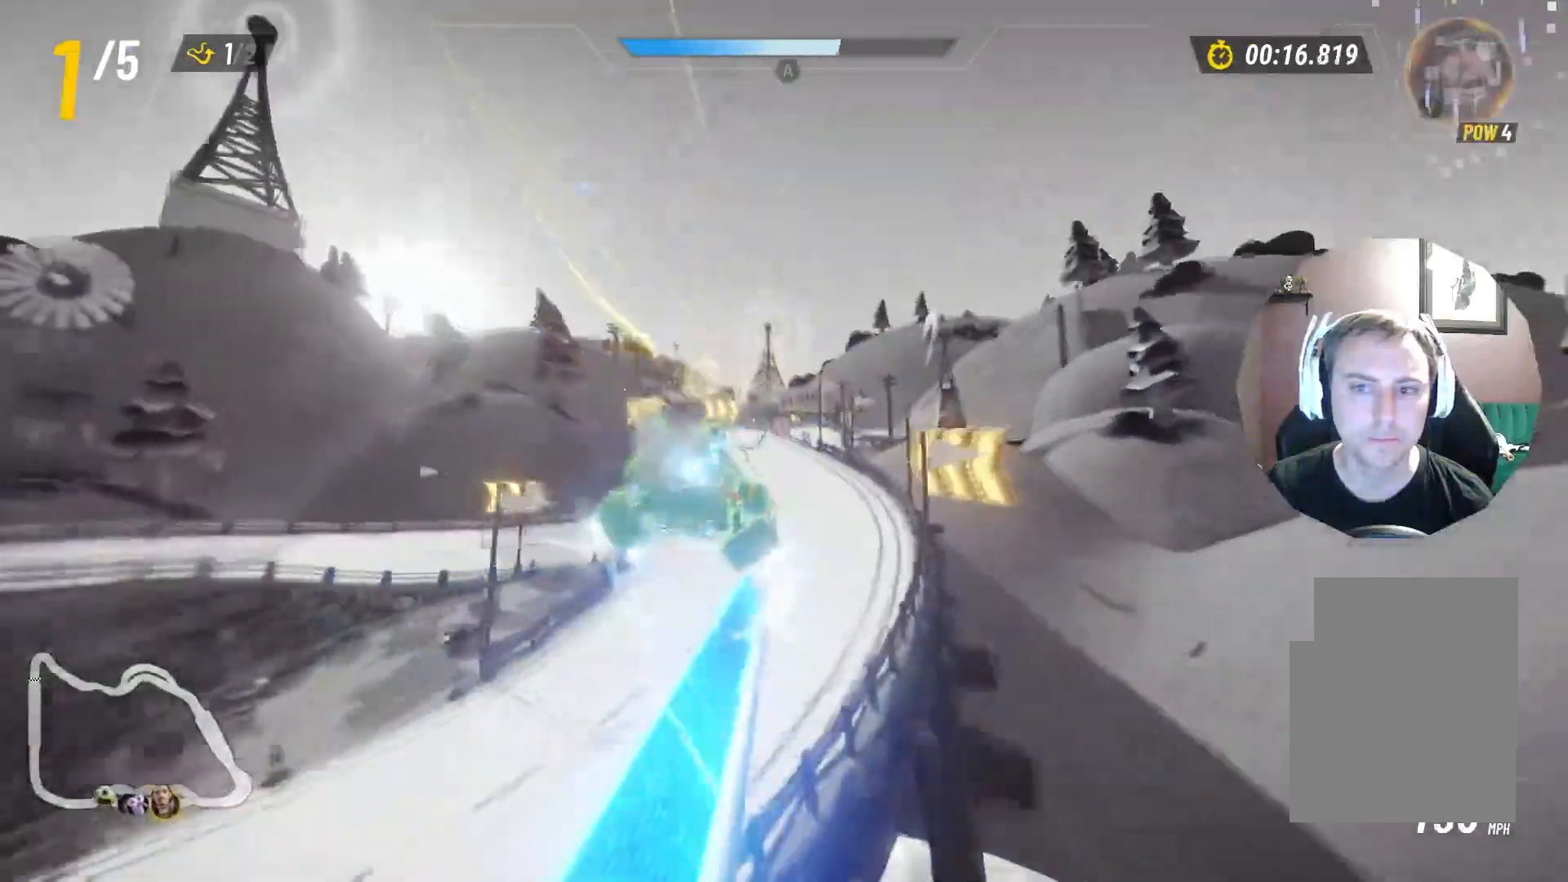
{"buttons": [], "left_stick": "center", "right_stick": "center", "events": [[167, "left_stick", "left"], [383, "left_stick", "center"]]}
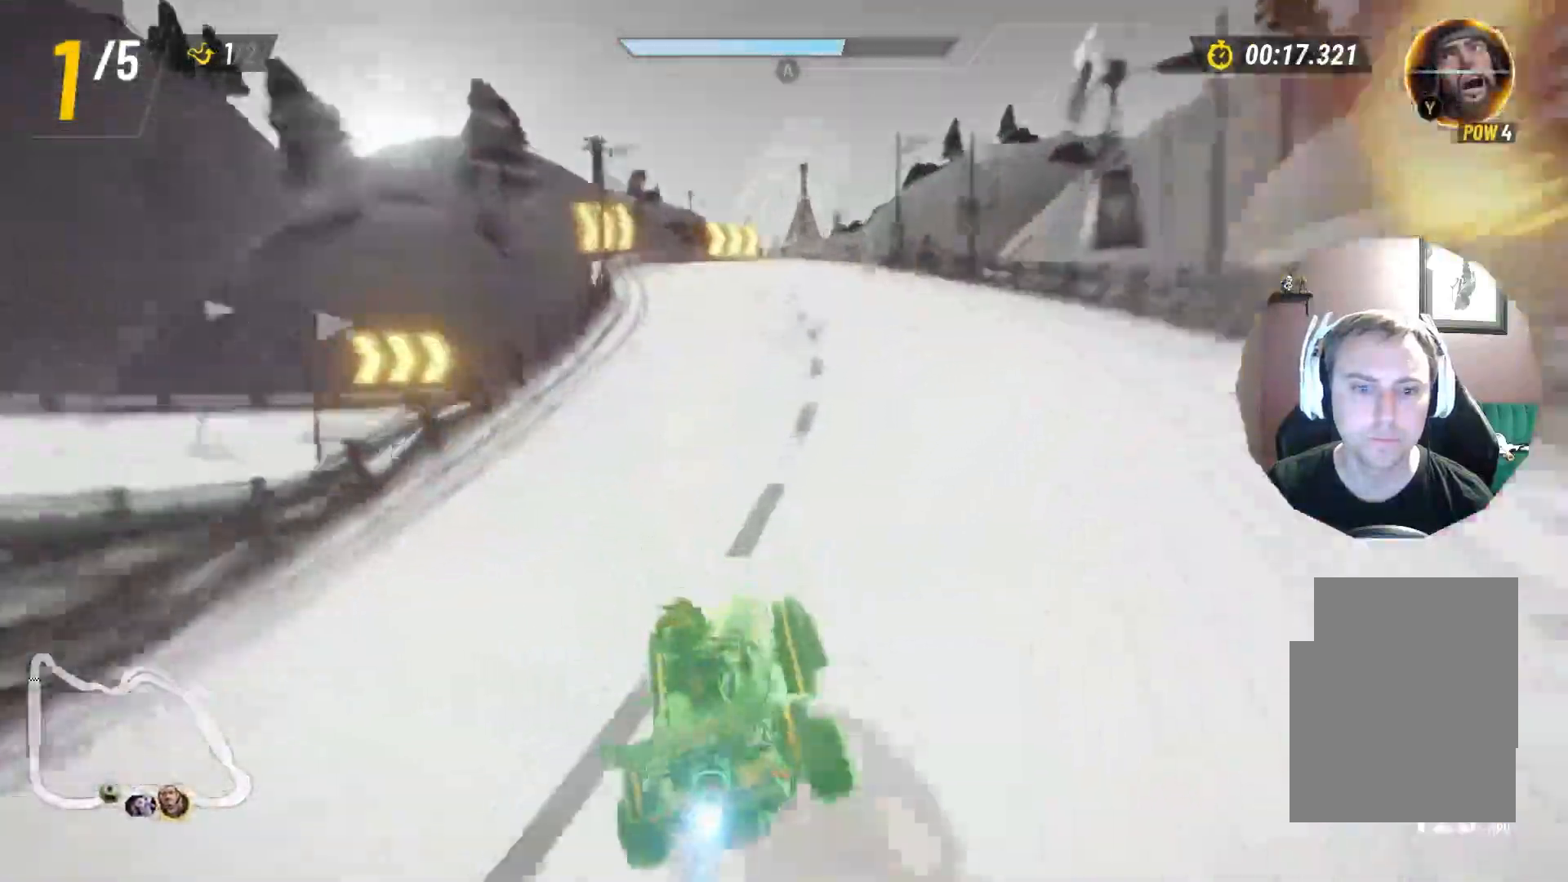
{"buttons": [], "left_stick": "center", "right_stick": "center", "events": [[17, "Y", "down"], [17, "left_stick", "right"], [83, "Y", "up"], [183, "Y", "down"], [200, "left_stick", "center"], [283, "Y", "up"]]}
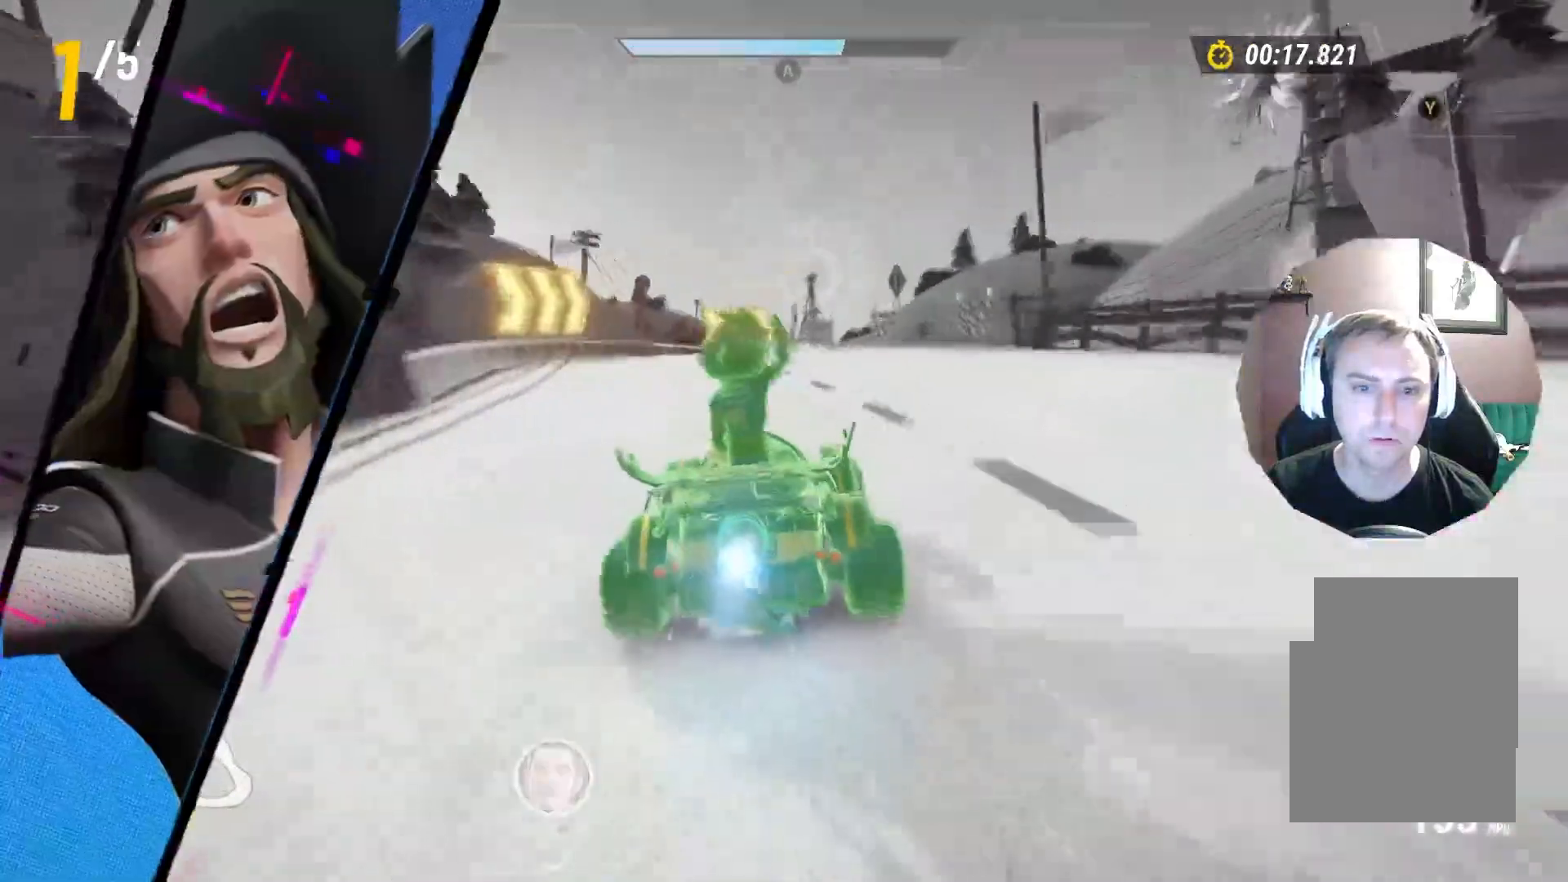
{"buttons": [], "left_stick": "center", "right_stick": "center", "events": [[17, "left_stick", "right"], [150, "X", "down"], [217, "X", "up"], [417, "left_stick", "center"]]}
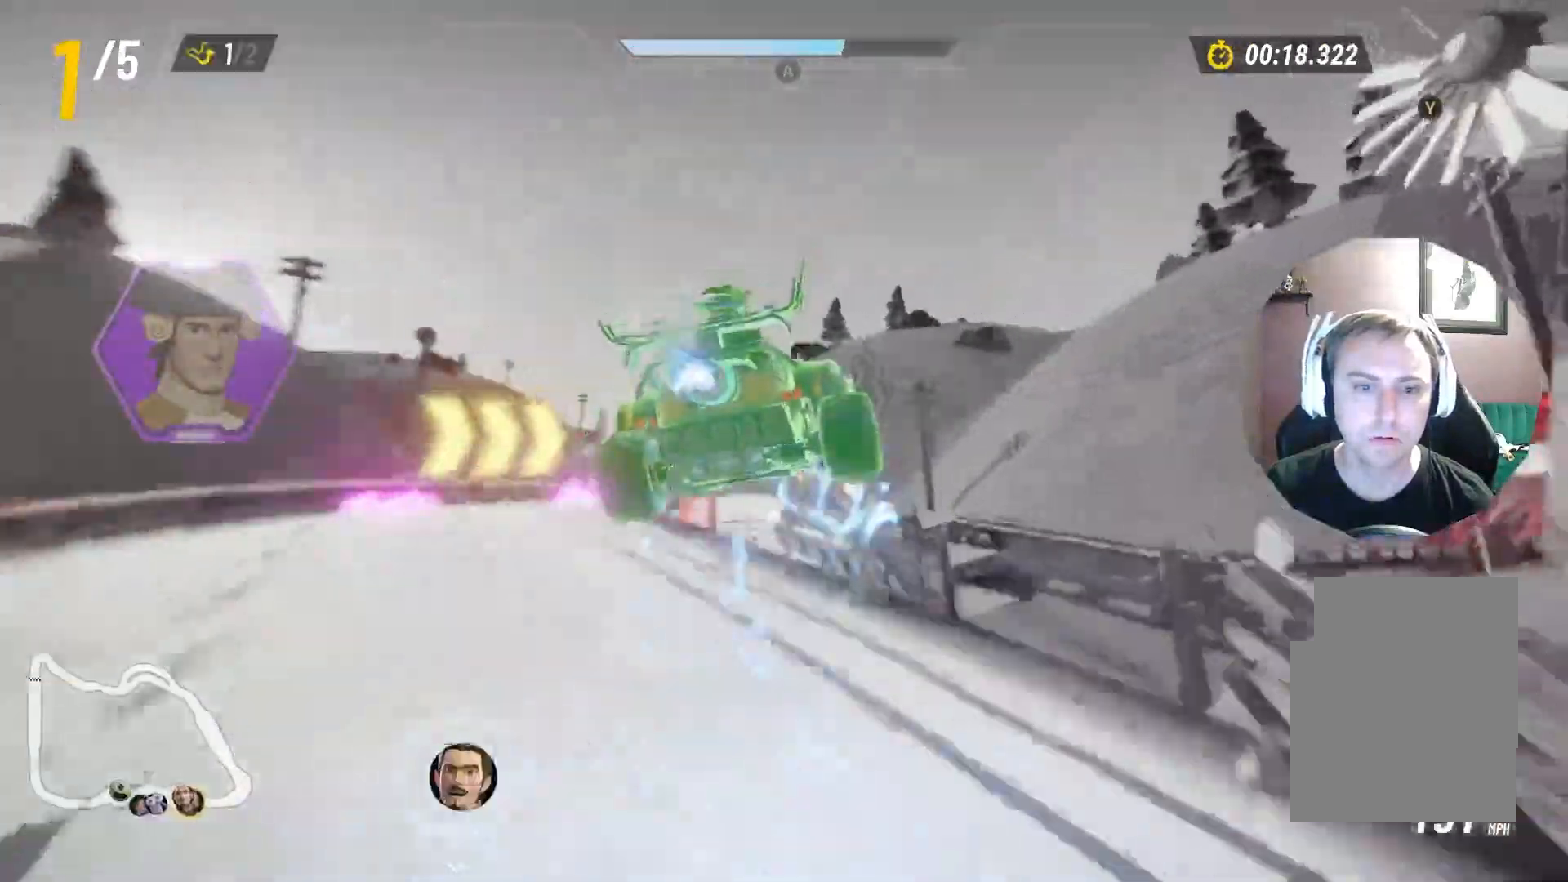
{"buttons": [], "left_stick": "center", "right_stick": "center", "events": [[67, "left_stick", "left"], [417, "left_stick", "center"]]}
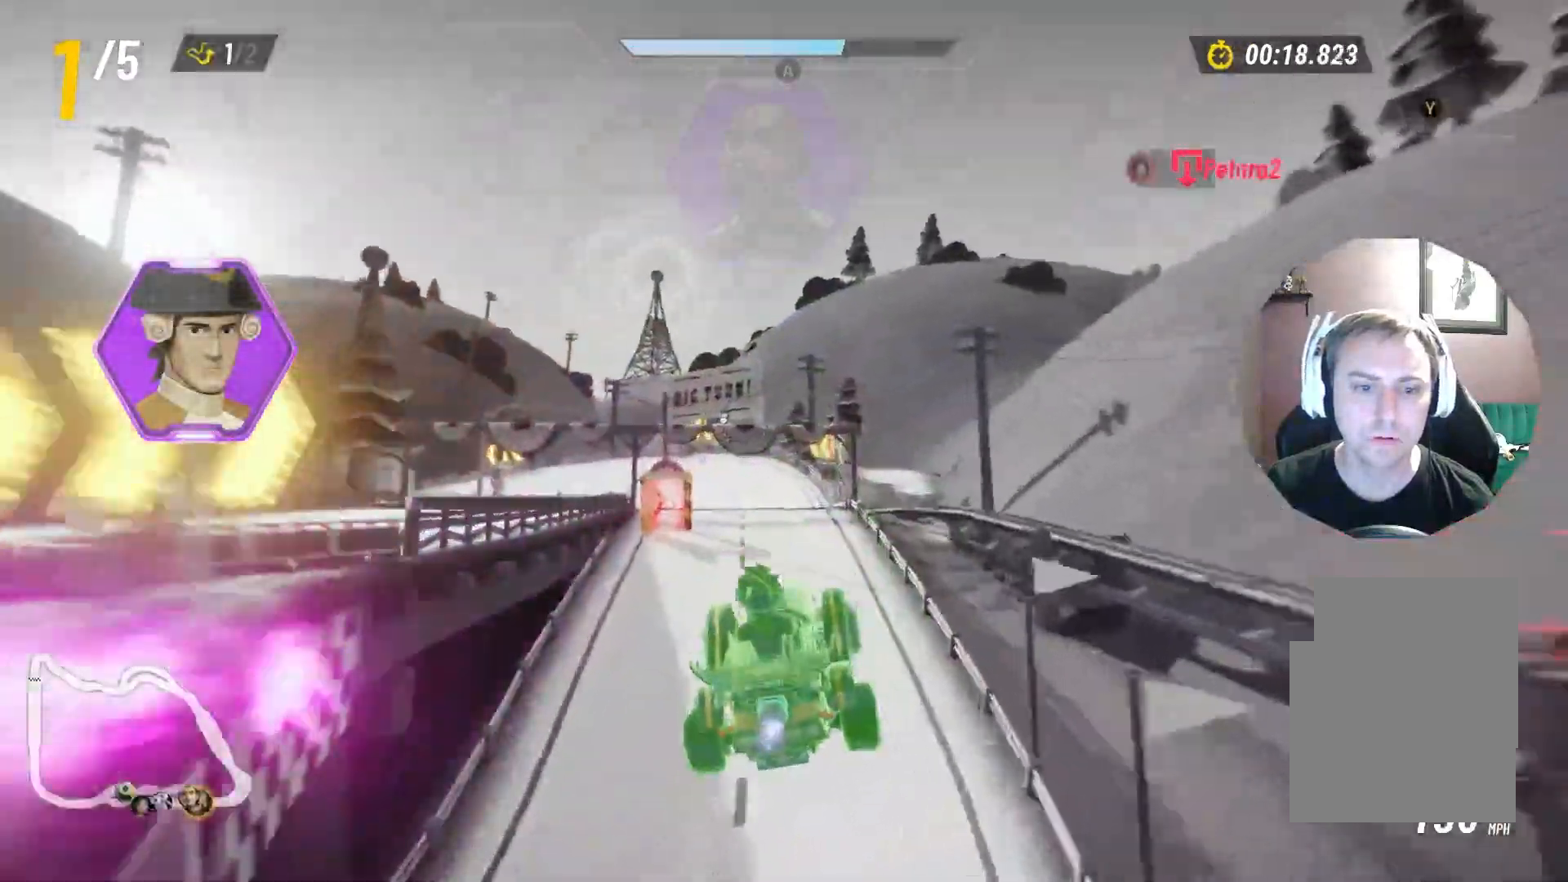
{"buttons": ["L2"], "left_stick": "left", "right_stick": "center", "events": [[233, "left_stick", "right"], [450, "left_stick", "left"], [483, "L2", "down"]]}
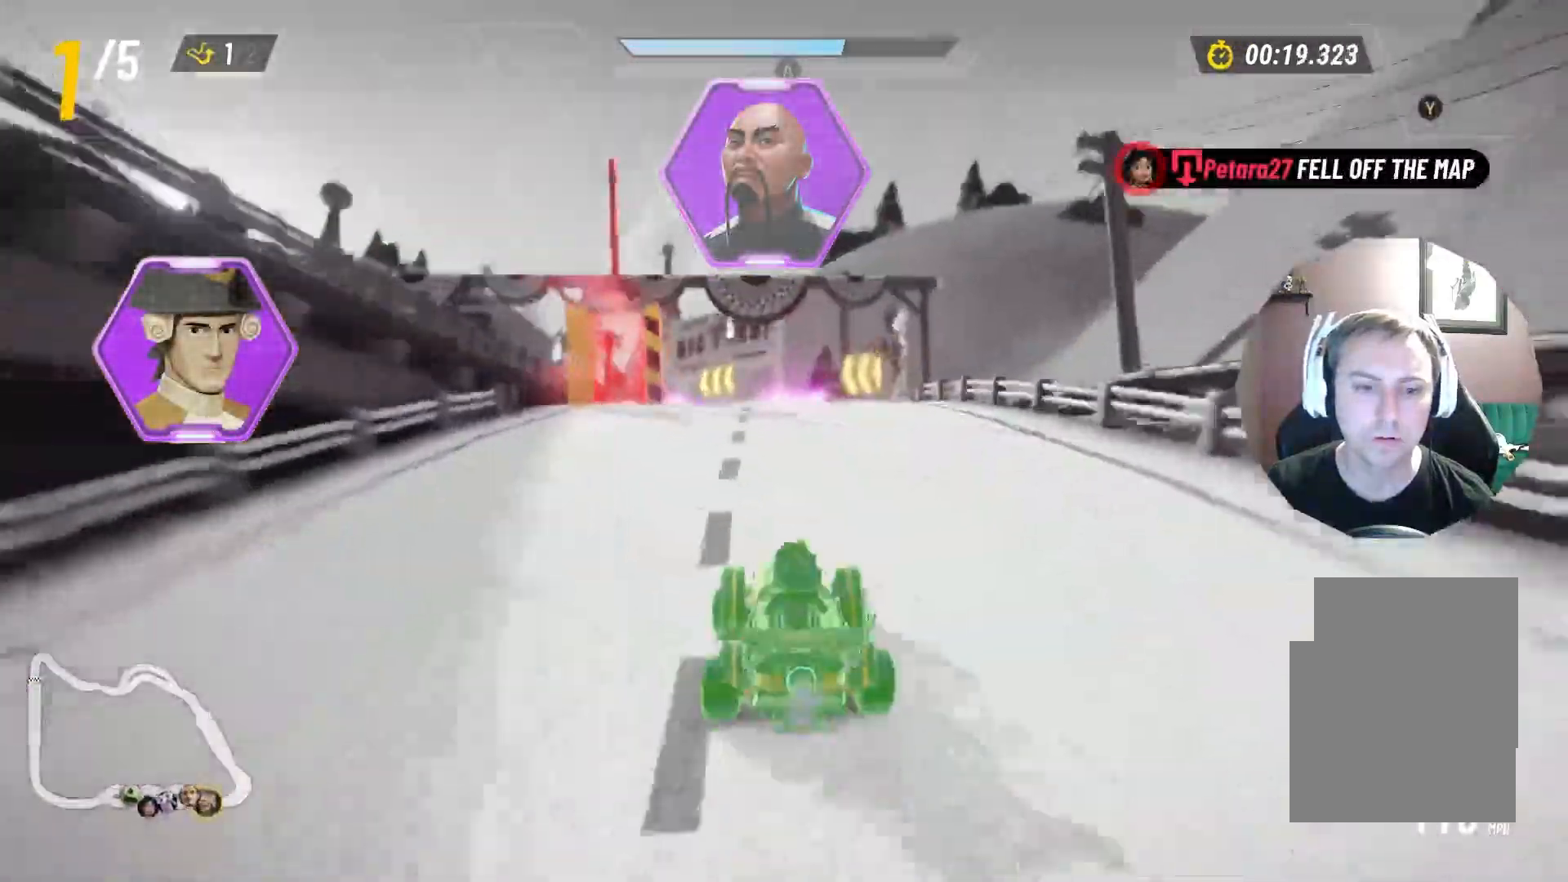
{"buttons": ["L2"], "left_stick": "up-right", "right_stick": "center", "events": [[333, "left_stick", "up-right"]]}
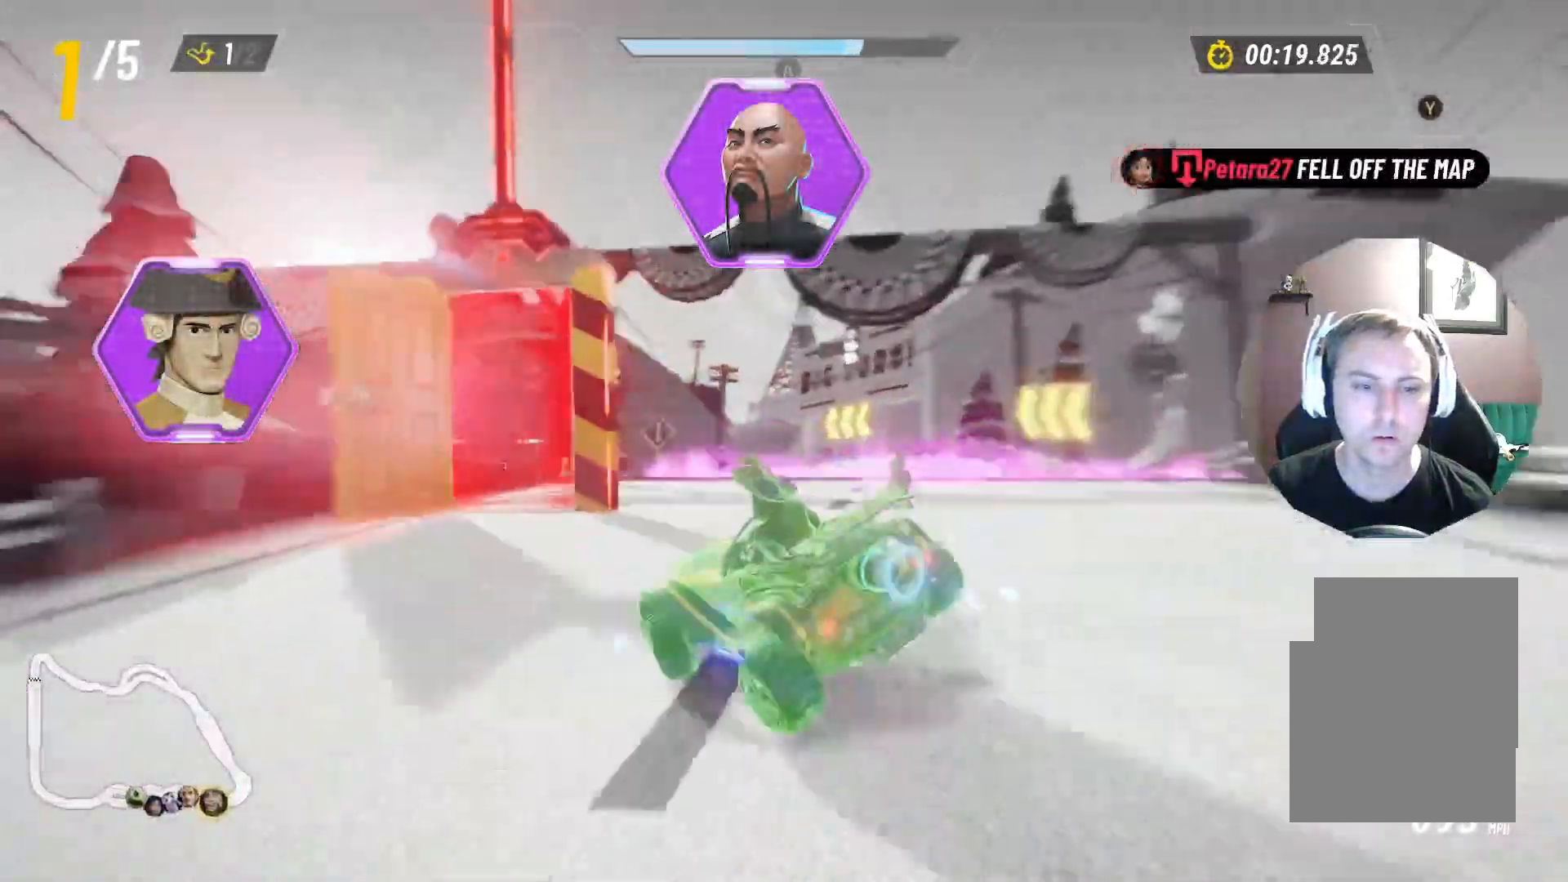
{"buttons": ["L2"], "left_stick": "up-right", "right_stick": "center", "events": []}
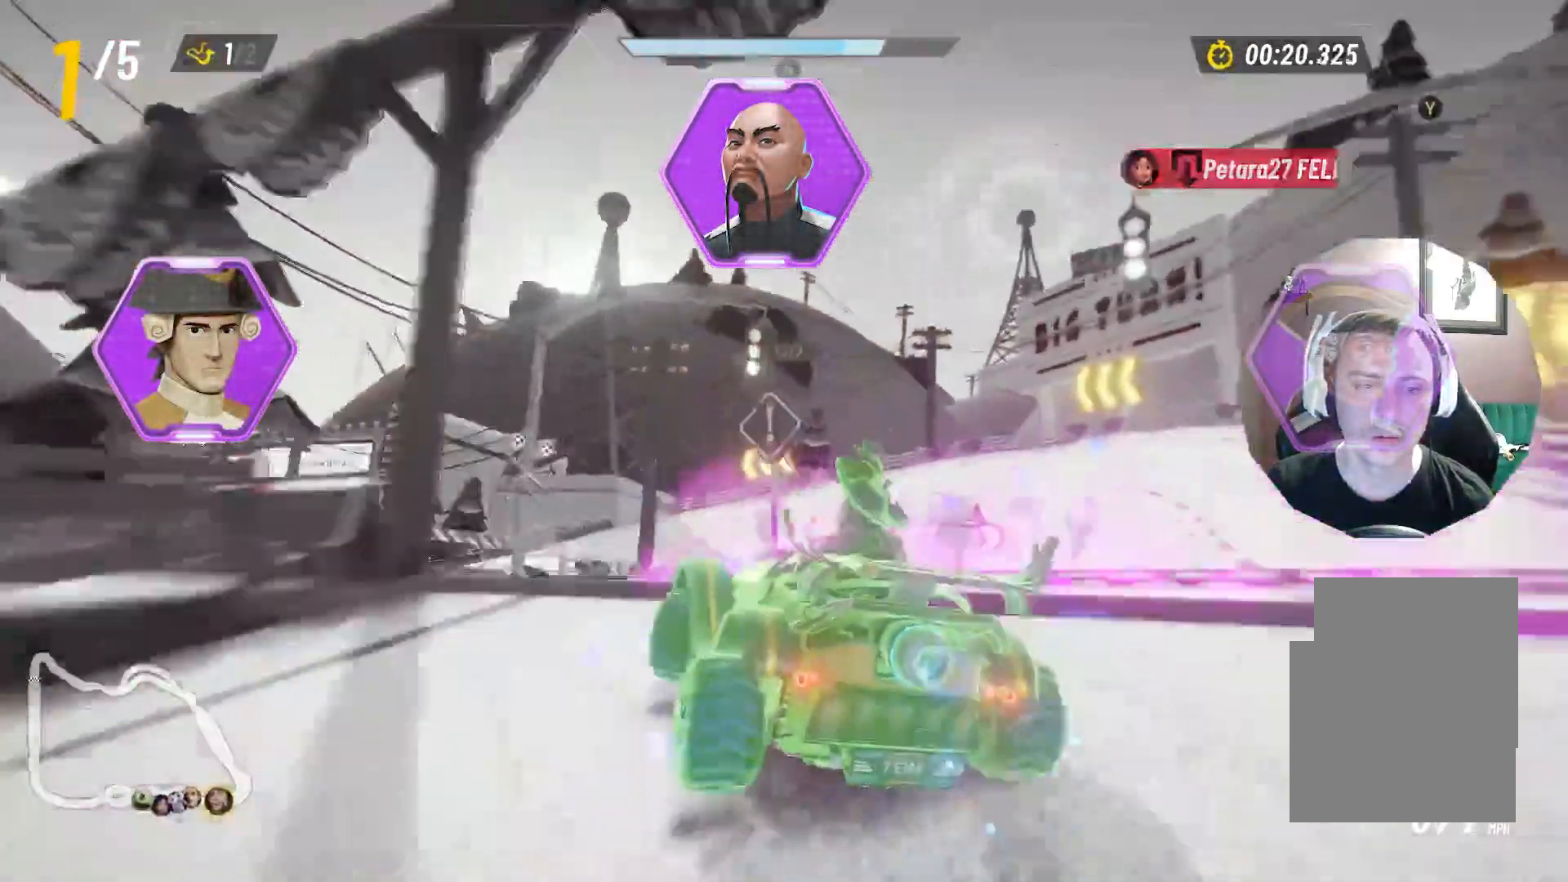
{"buttons": ["L2"], "left_stick": "up-right", "right_stick": "center", "events": []}
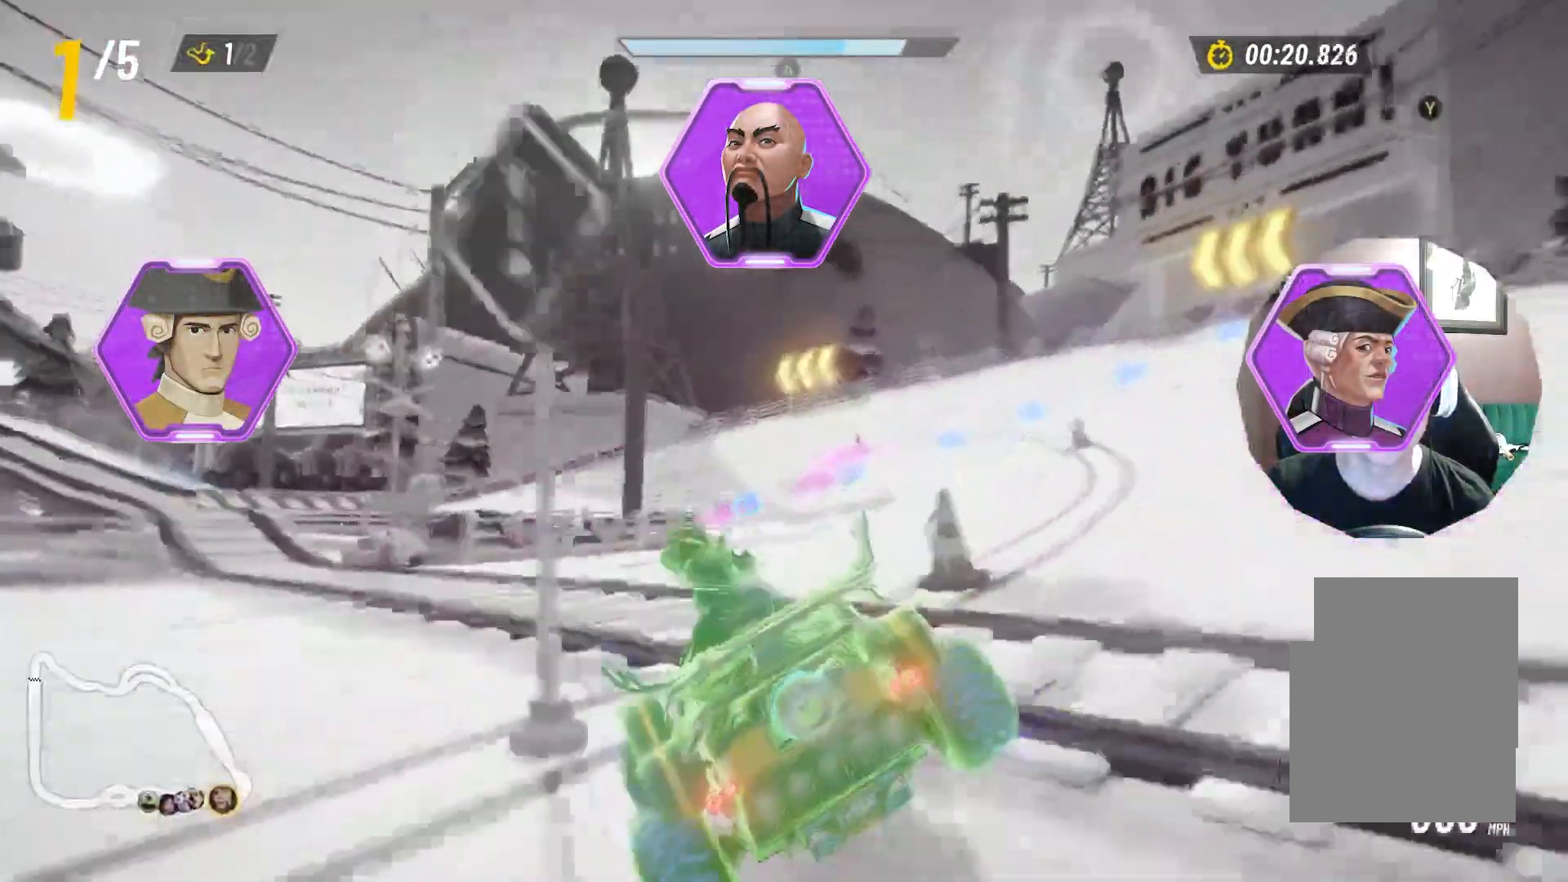
{"buttons": [], "left_stick": "center", "right_stick": "center", "events": [[317, "L2", "up"], [500, "left_stick", "center"]]}
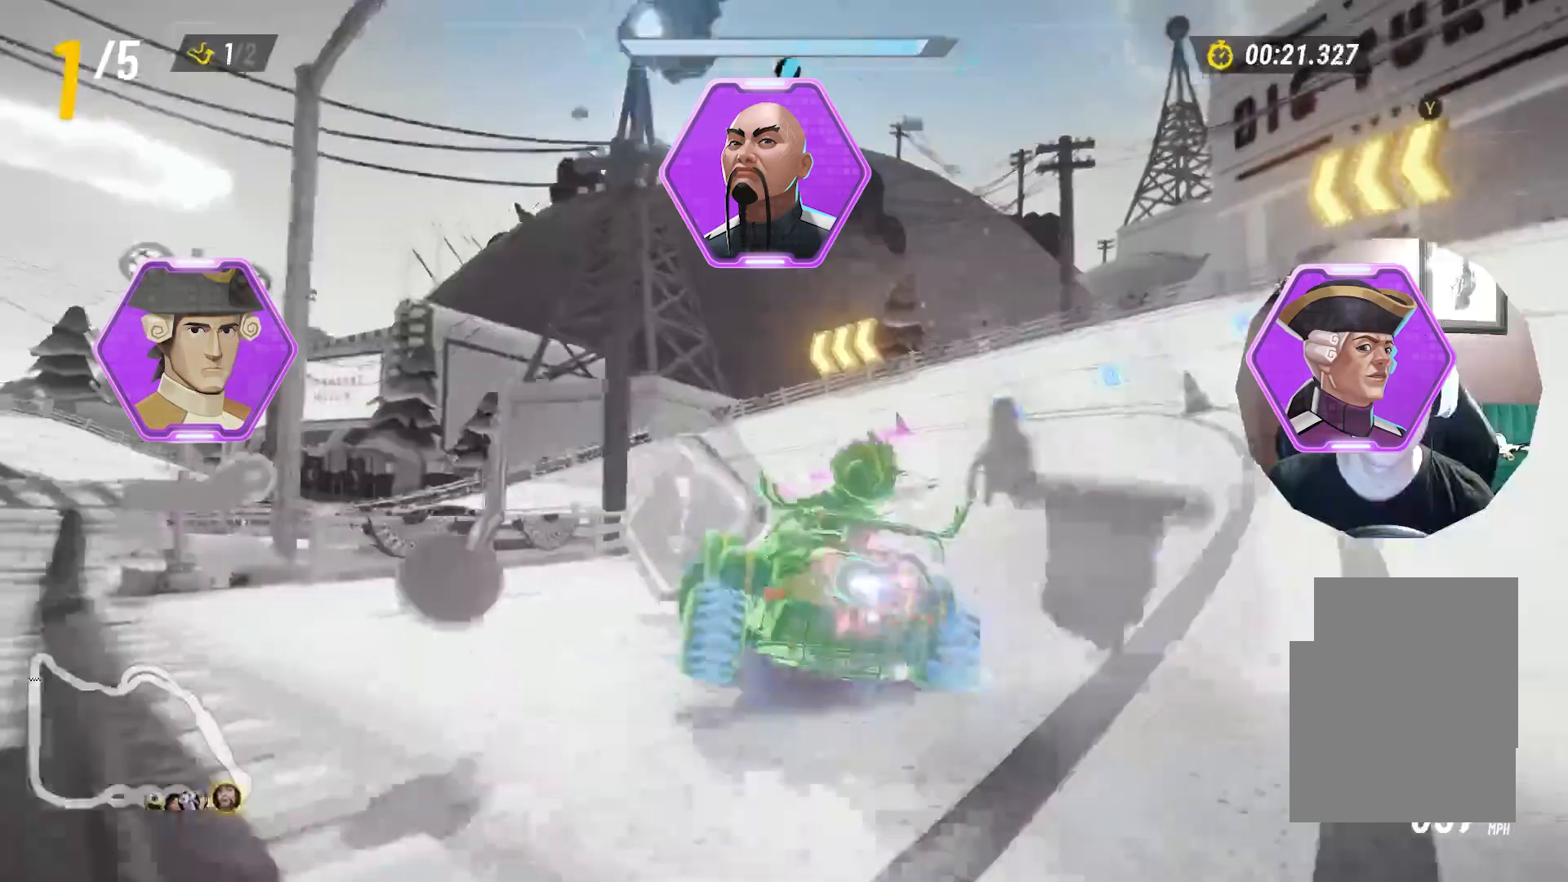
{"buttons": ["A", "L2"], "left_stick": "up-left", "right_stick": "center", "events": [[33, "left_stick", "left"], [50, "L2", "down"], [200, "left_stick", "right"], [233, "A", "down"], [333, "A", "up"], [400, "A", "down"], [500, "left_stick", "up-left"]]}
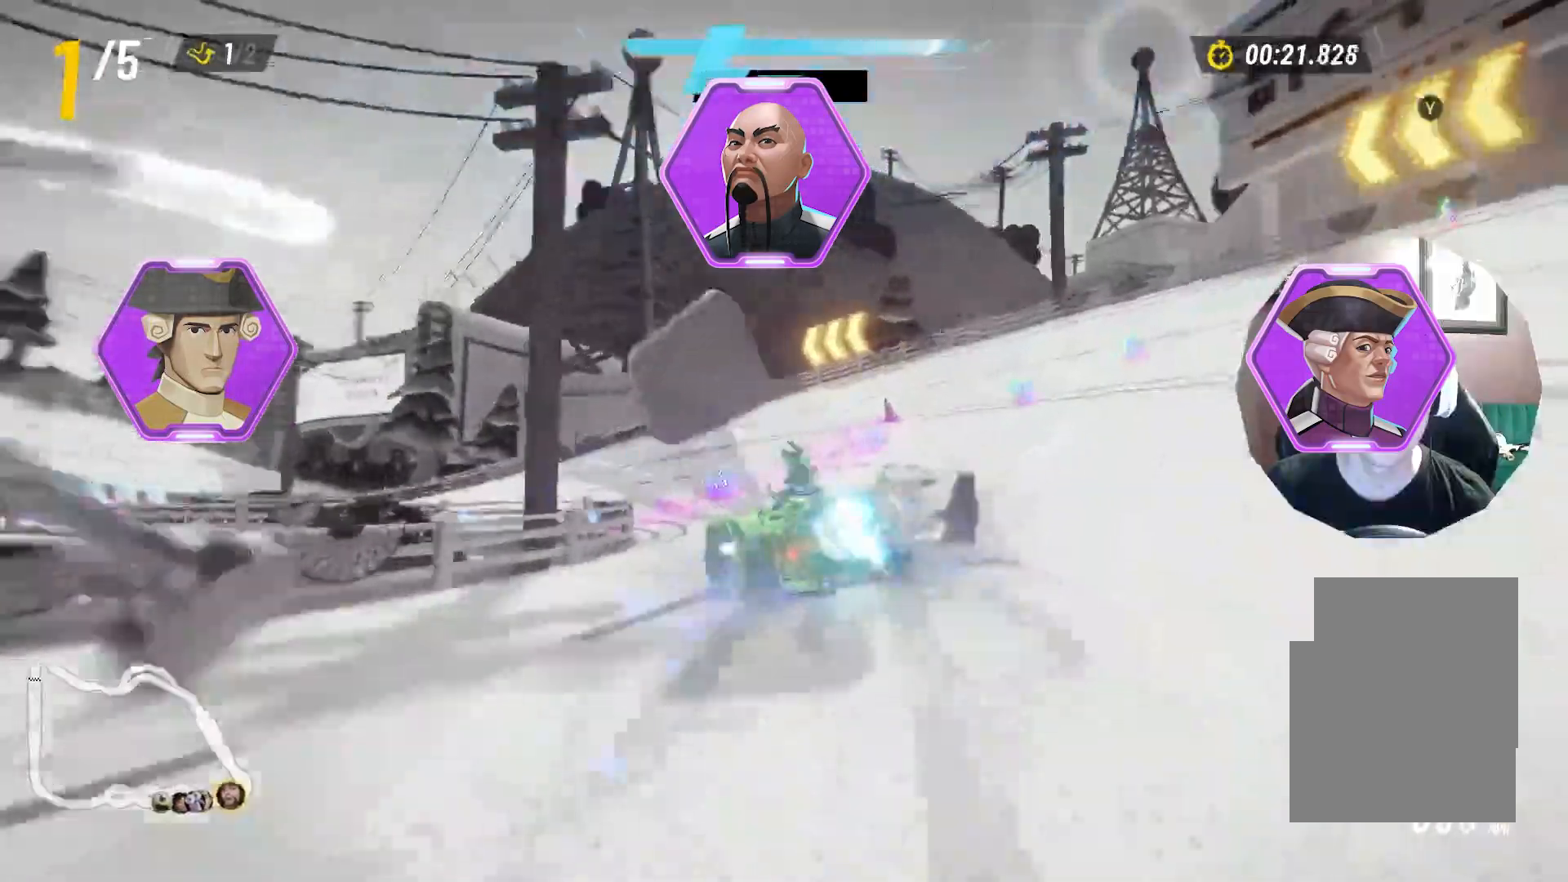
{"buttons": ["L2"], "left_stick": "up-left", "right_stick": "center", "events": [[17, "A", "up"], [317, "left_stick", "right"], [383, "left_stick", "up-left"]]}